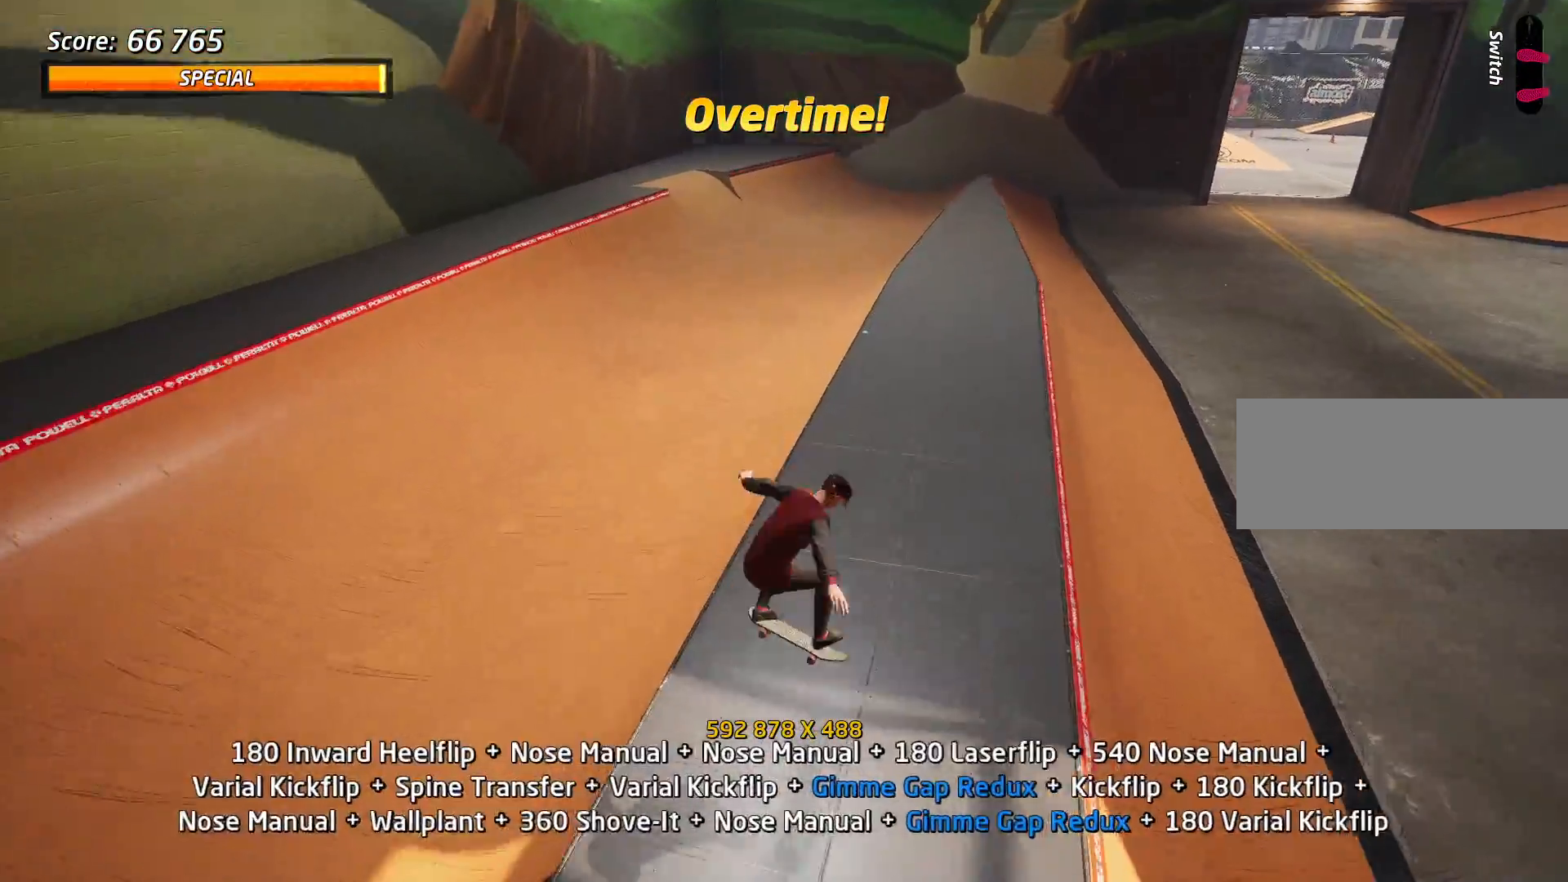
Gameplay with keyboard; each line is a JSON object with the keys held at the frame after it. "events" lists presses ("down") and releases ("up") of "a", "alt", "backspace", "c", "caps_lock", "ctrl", "d", "down", "e", "escape", "f", "left", "q", "r", "return", "right", "s", "shift_l", "shift_r", "space", "super", "tab", "up", "v", "w", "x" and "z" between this image and that frame as [ms after this image, input, new state], when the widget could be followed in between. No other keys are recorded. Mouse input is not recorded.
{"keys": ["w"], "events": [[150, "d", "down"], [150, "w", "down"], [350, "d", "up"], [383, "w", "up"], [483, "w", "down"]]}
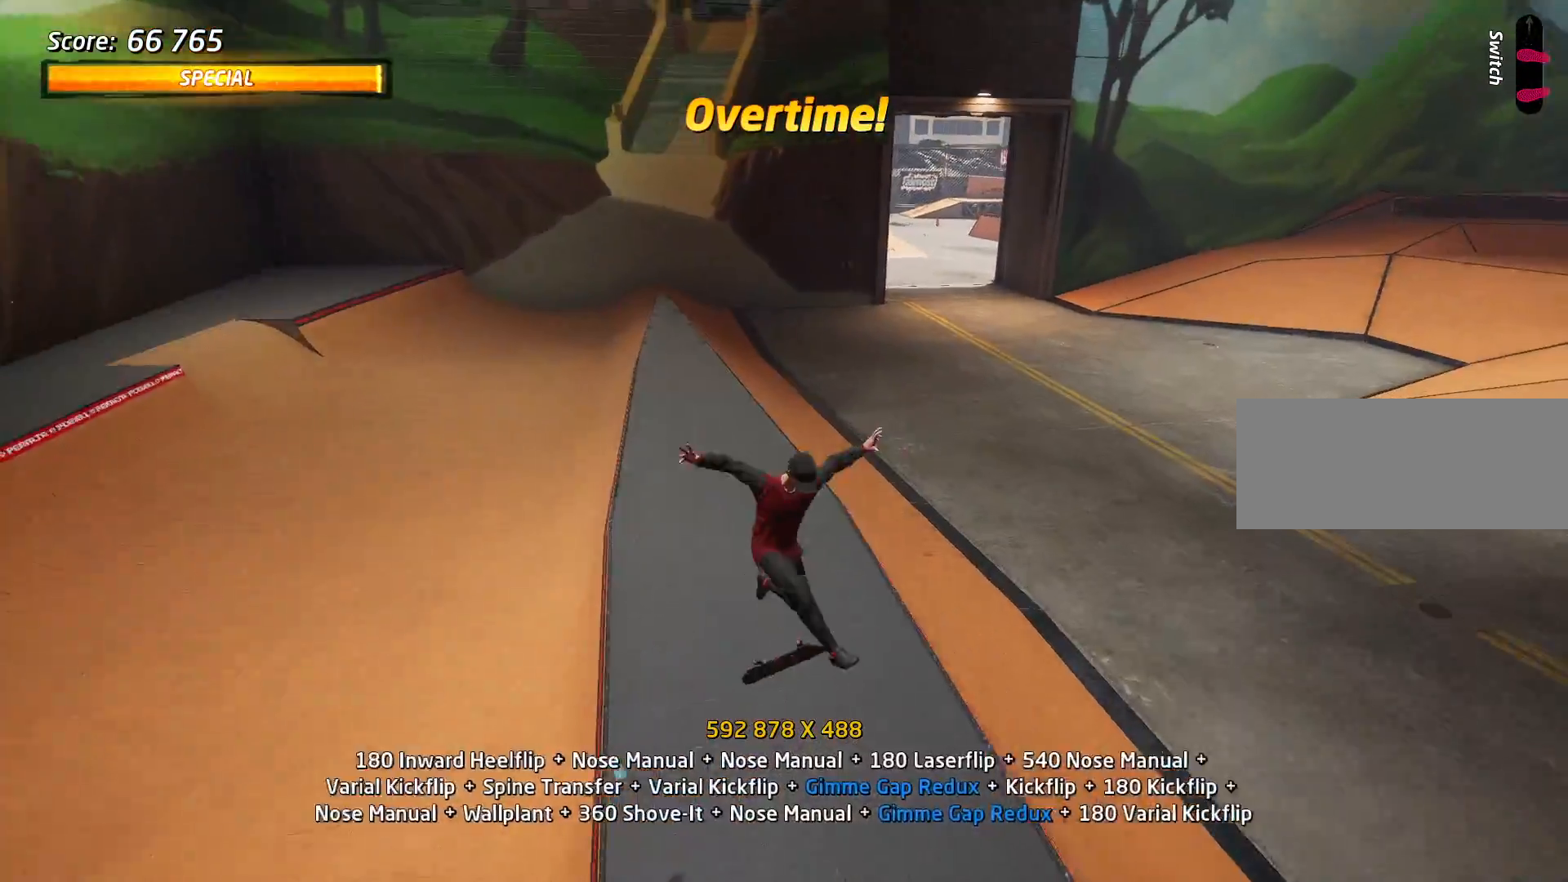
{"keys": ["a"], "events": [[83, "w", "up"], [117, "w", "down"], [267, "w", "up"], [400, "a", "down"]]}
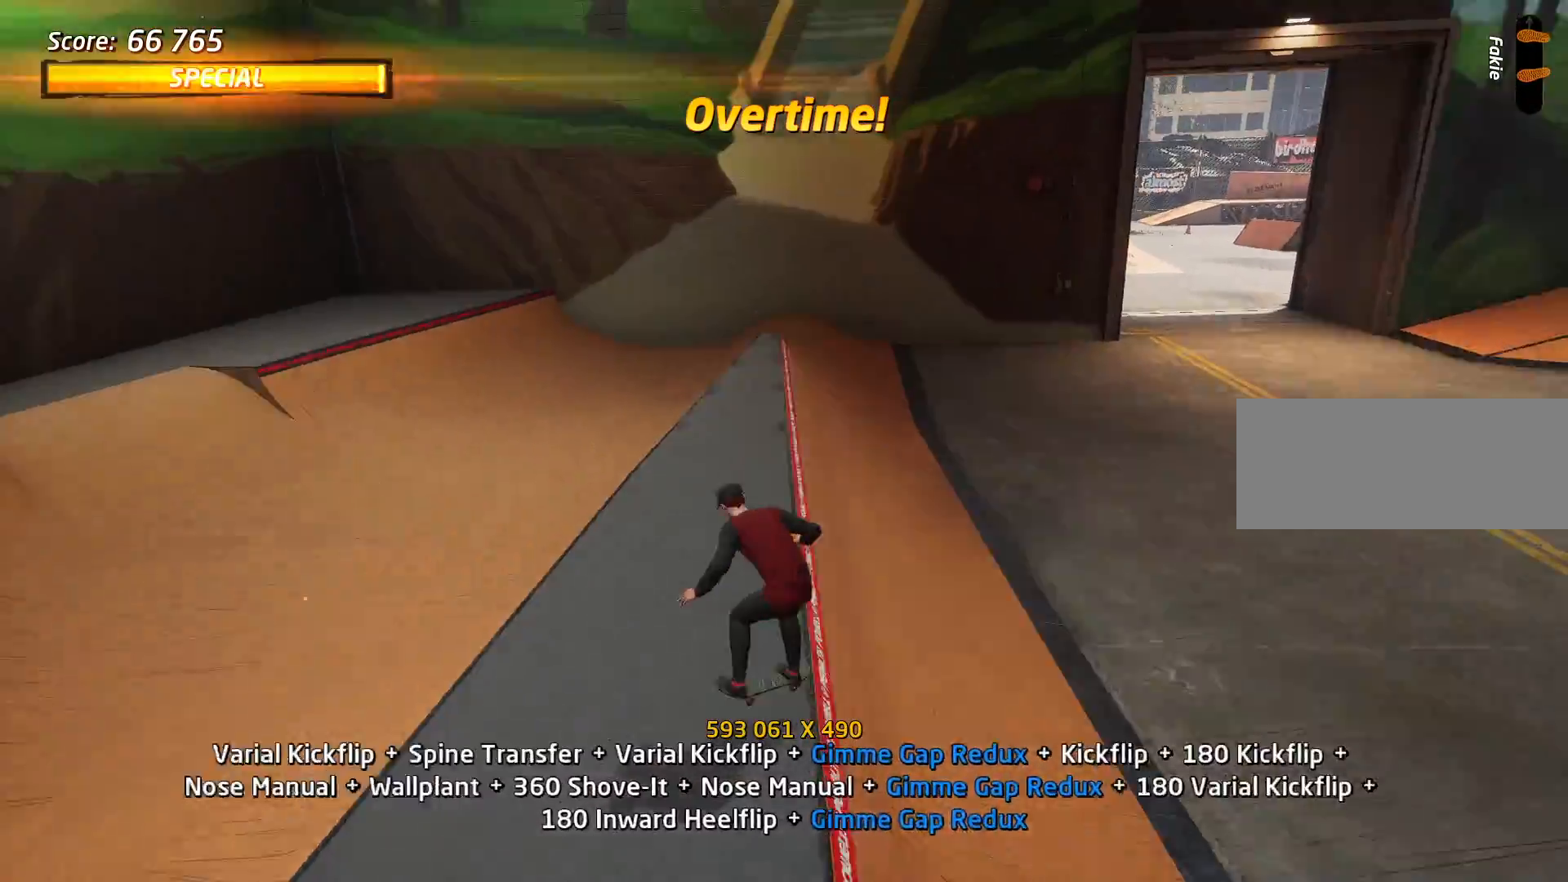
{"keys": [], "events": [[417, "a", "up"]]}
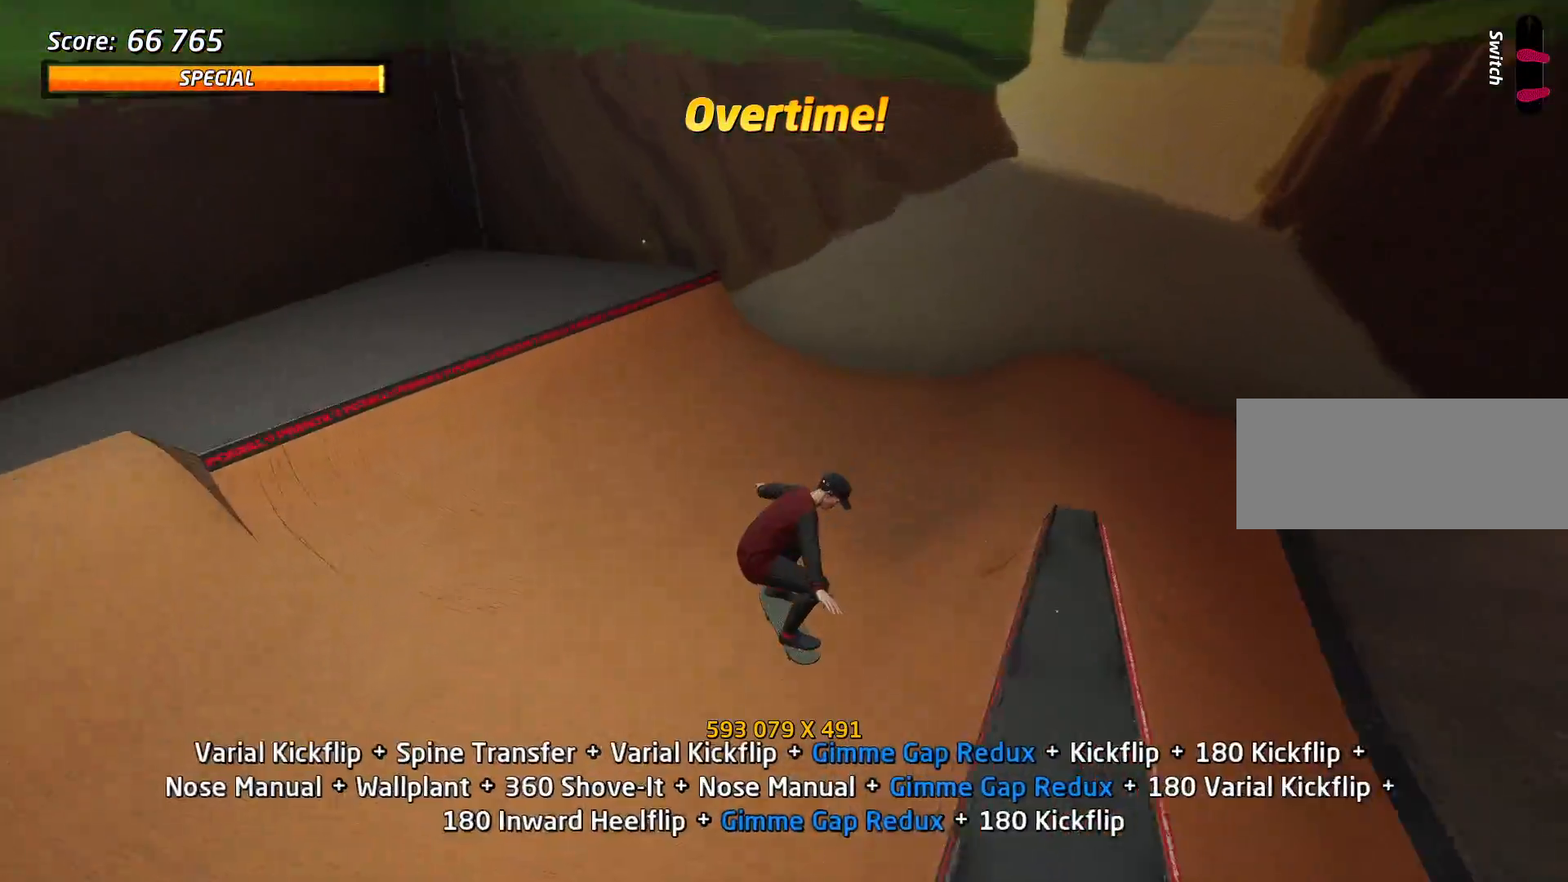
{"keys": ["a"], "events": [[17, "s", "down"], [67, "w", "down"], [117, "s", "up"], [150, "w", "up"], [250, "a", "down"], [350, "s", "down"], [384, "s", "up"]]}
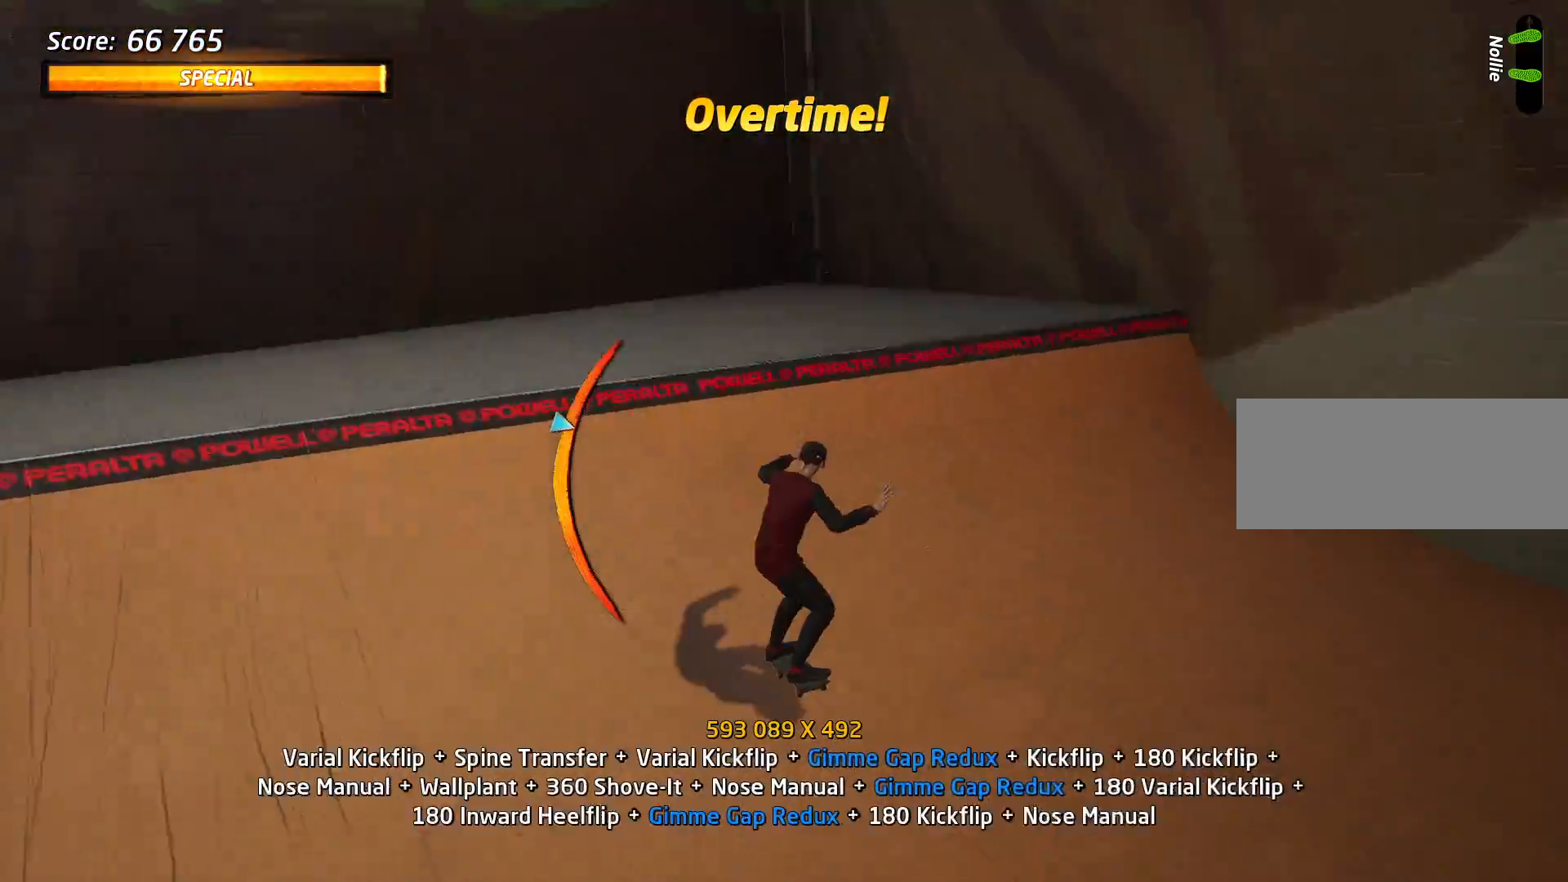
{"keys": [], "events": [[83, "s", "down"], [116, "a", "up"], [116, "s", "up"], [216, "s", "down"], [266, "d", "down"], [450, "s", "up"], [500, "d", "up"]]}
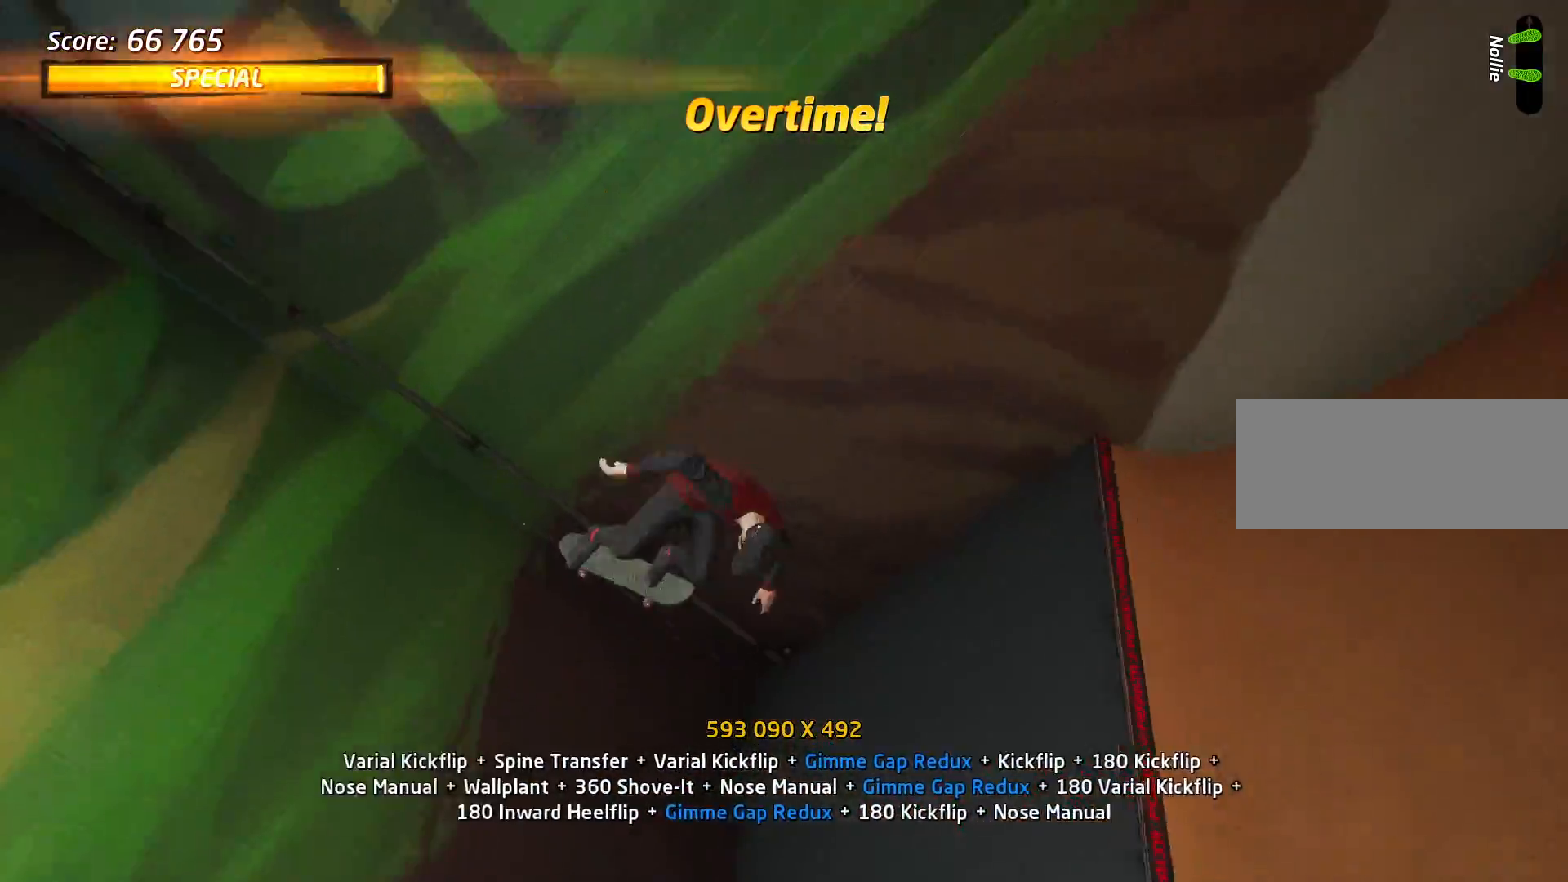
{"keys": ["a", "space"], "events": [[50, "a", "down"], [50, "space", "down"]]}
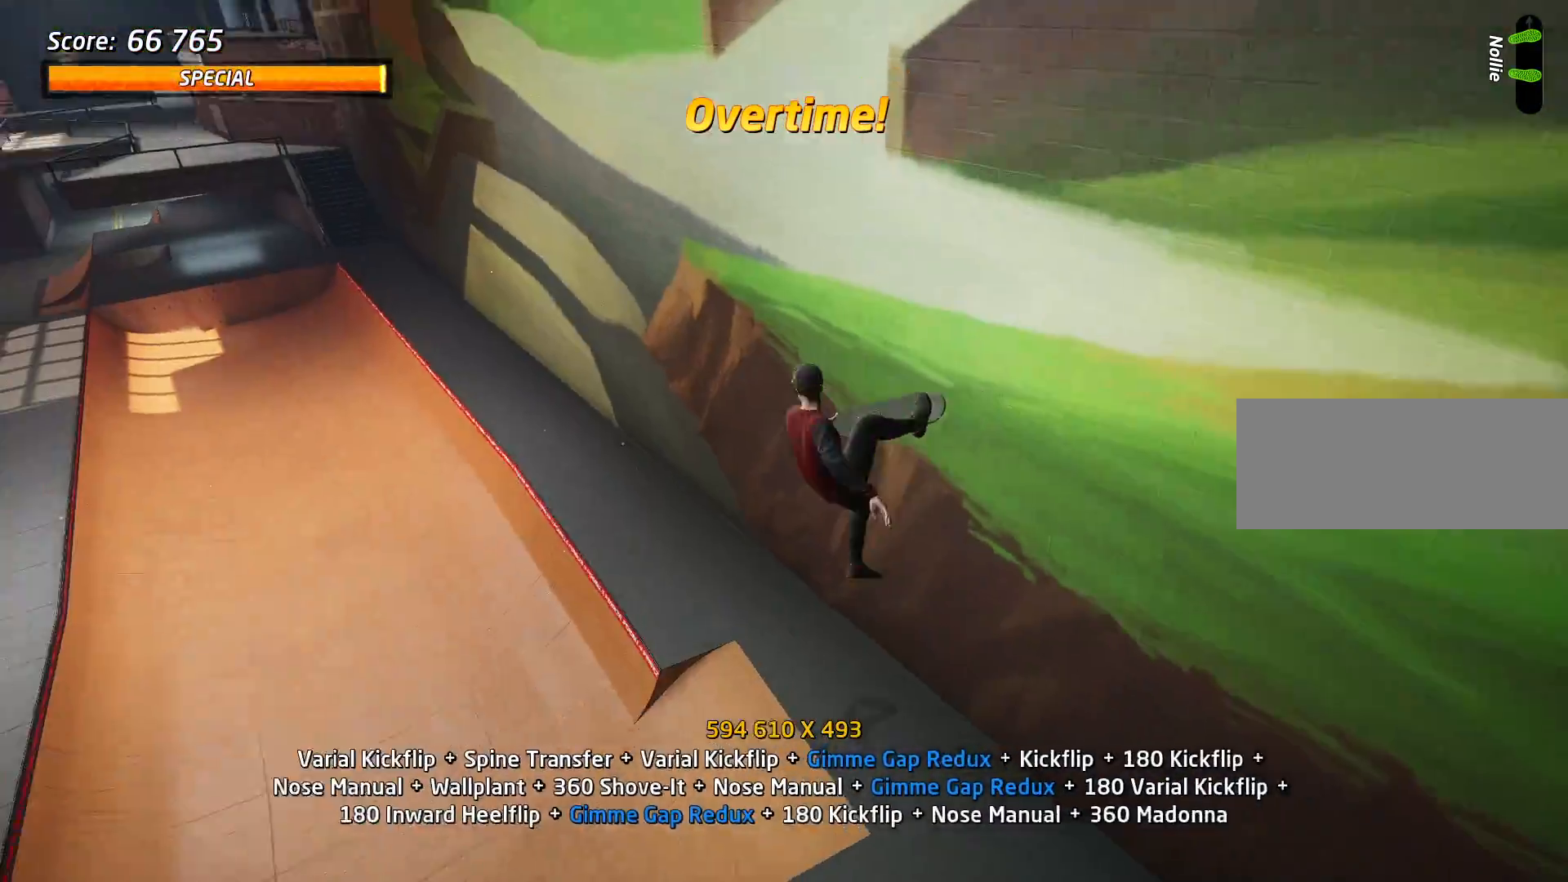
{"keys": ["s", "w"], "events": [[383, "a", "up"], [383, "s", "down"], [433, "space", "up"], [483, "w", "down"]]}
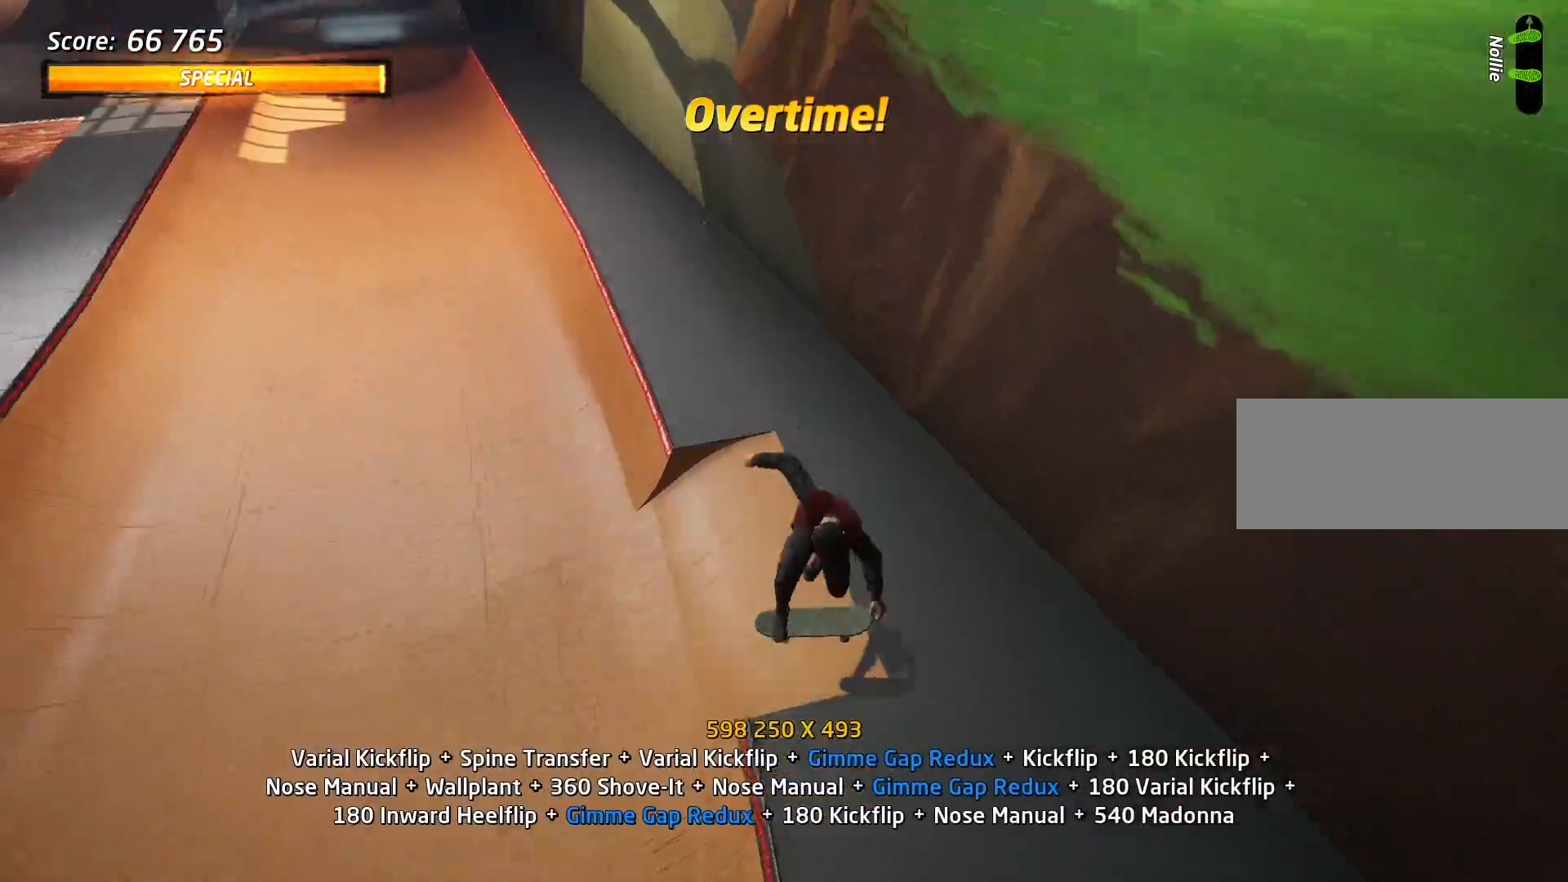
{"keys": ["a"], "events": [[33, "s", "up"], [83, "w", "up"], [117, "a", "down"]]}
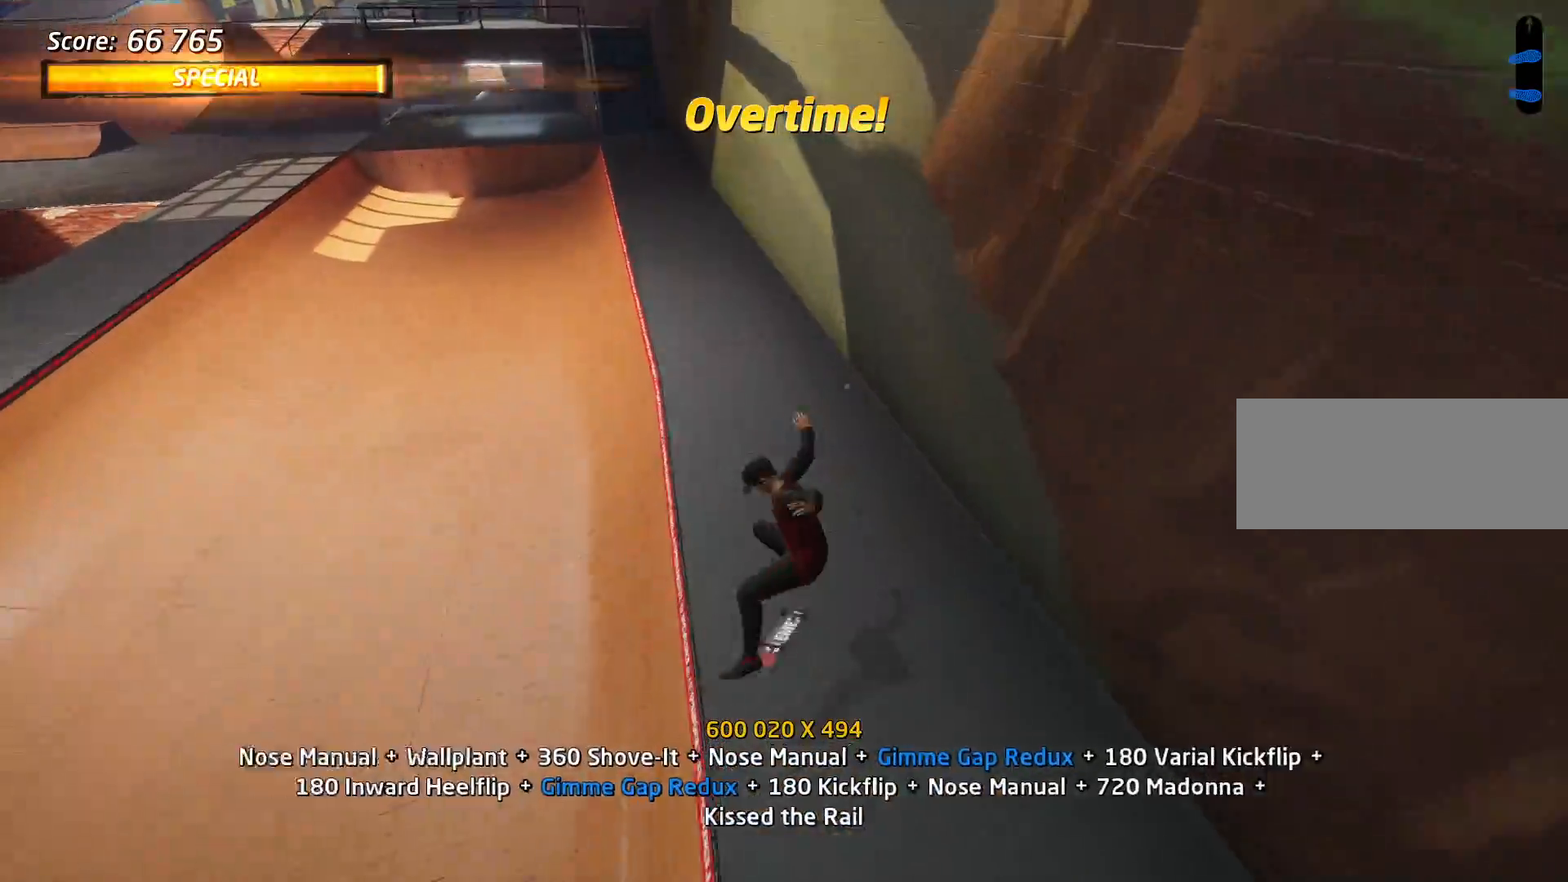
{"keys": [], "events": [[133, "a", "up"], [133, "s", "down"], [183, "s", "up"], [183, "w", "down"], [283, "w", "up"], [333, "s", "down"], [417, "s", "up"]]}
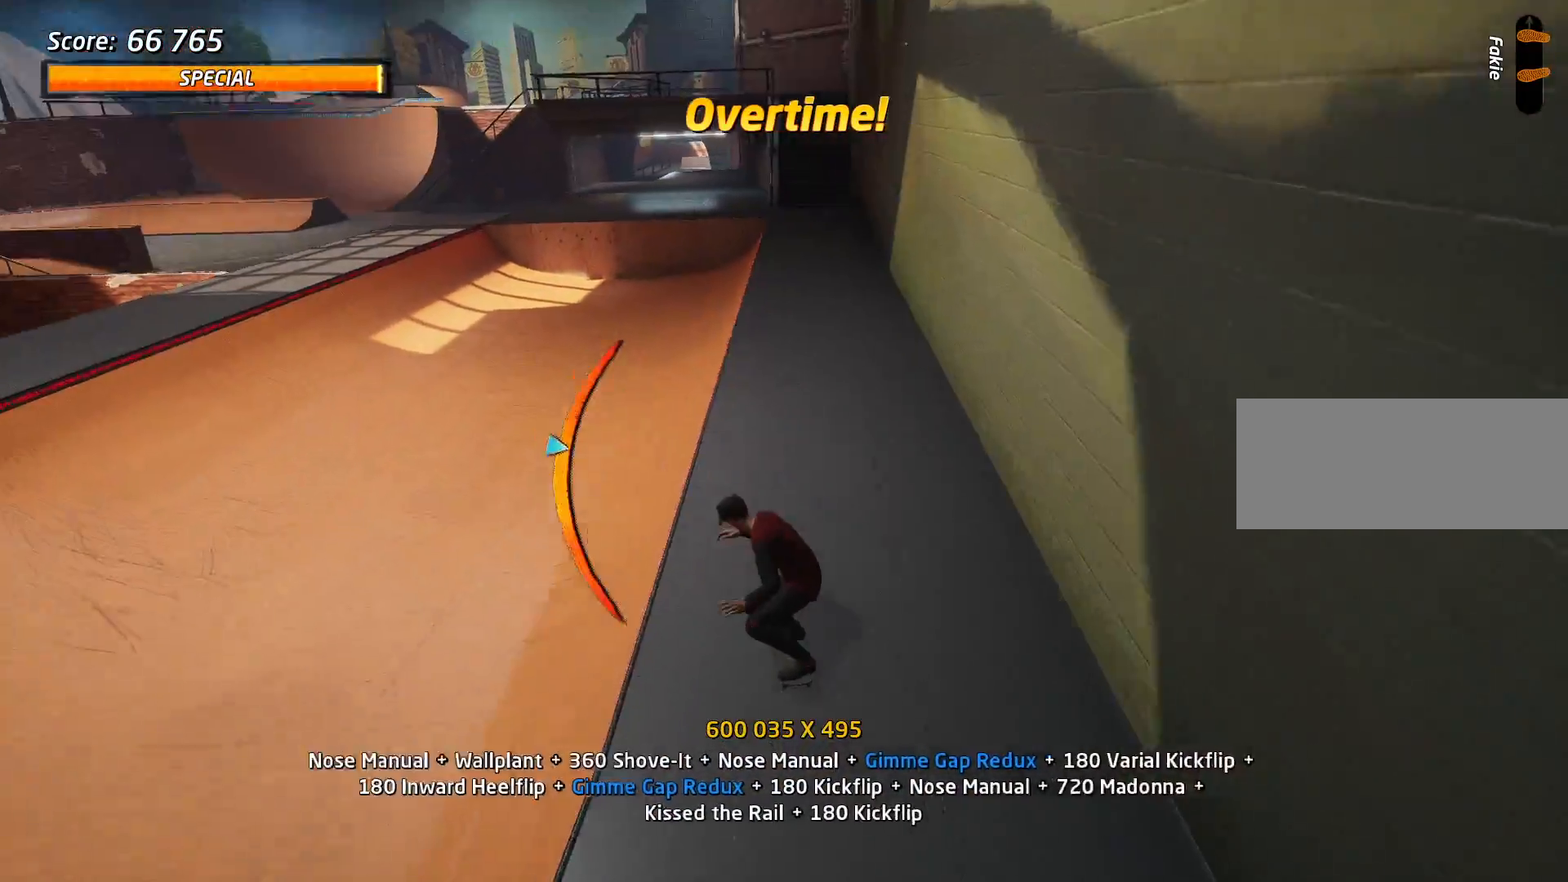
{"keys": [], "events": []}
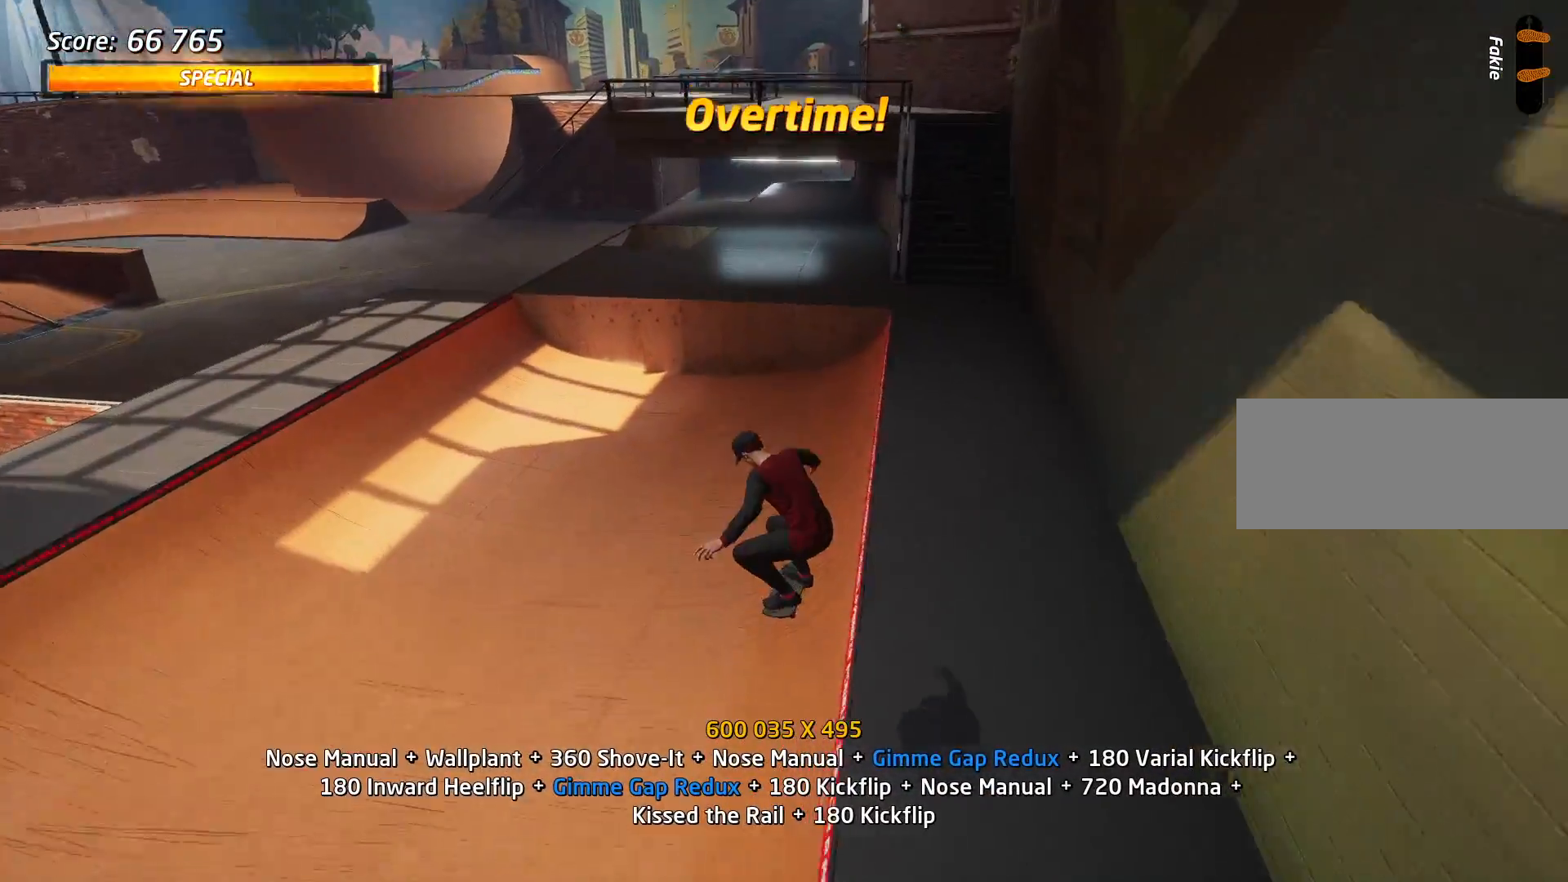
{"keys": ["d"], "events": [[166, "s", "down"], [216, "w", "down"], [266, "s", "up"], [316, "d", "down"], [316, "w", "up"], [400, "s", "down"], [450, "s", "up"]]}
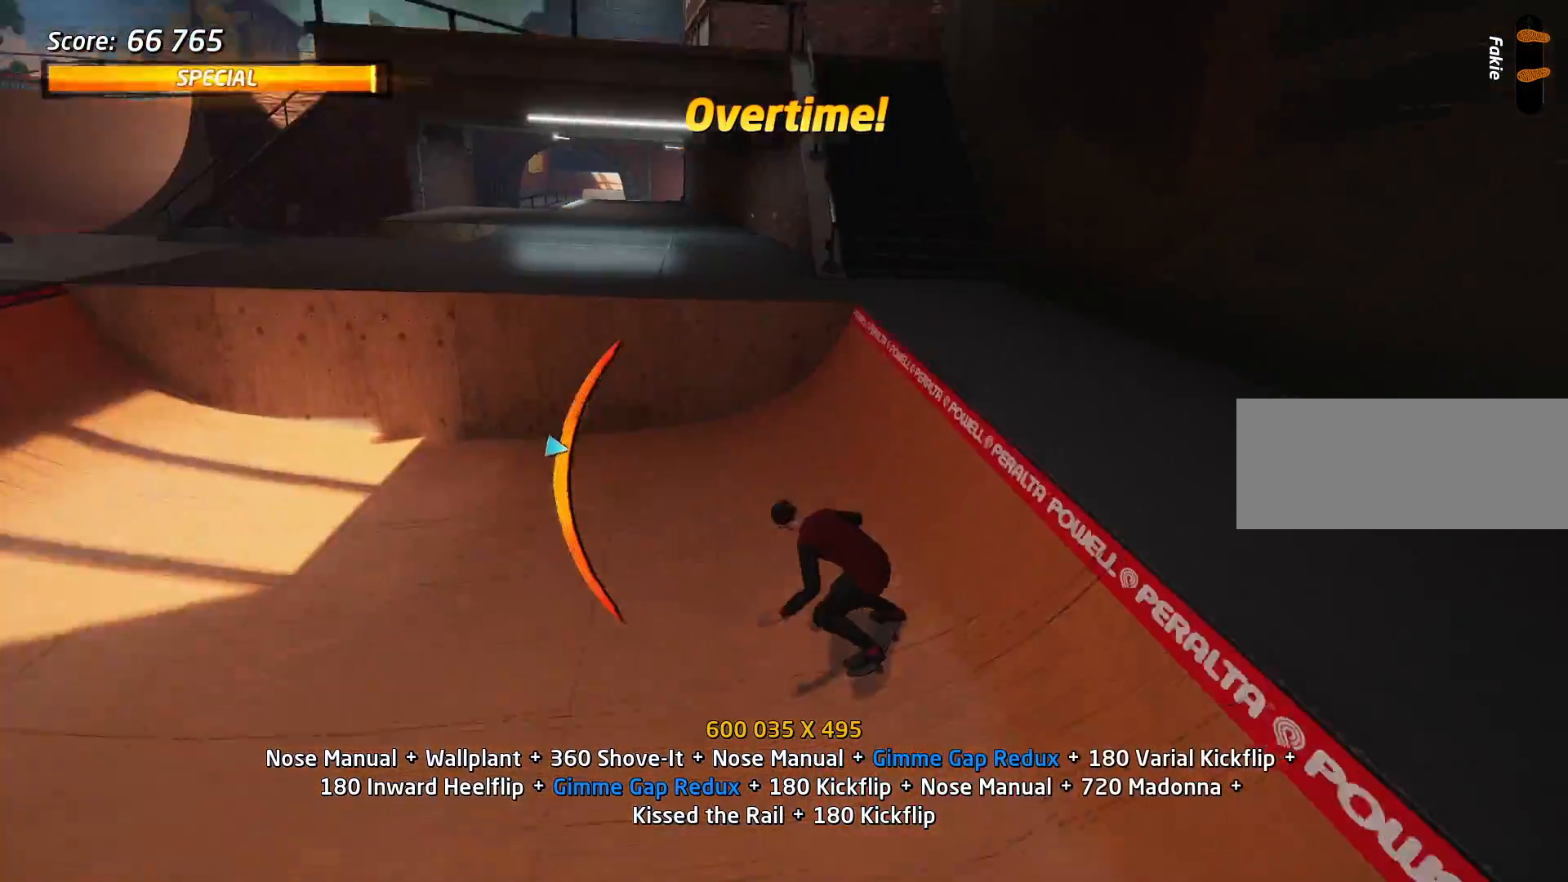
{"keys": [], "events": [[50, "d", "up"]]}
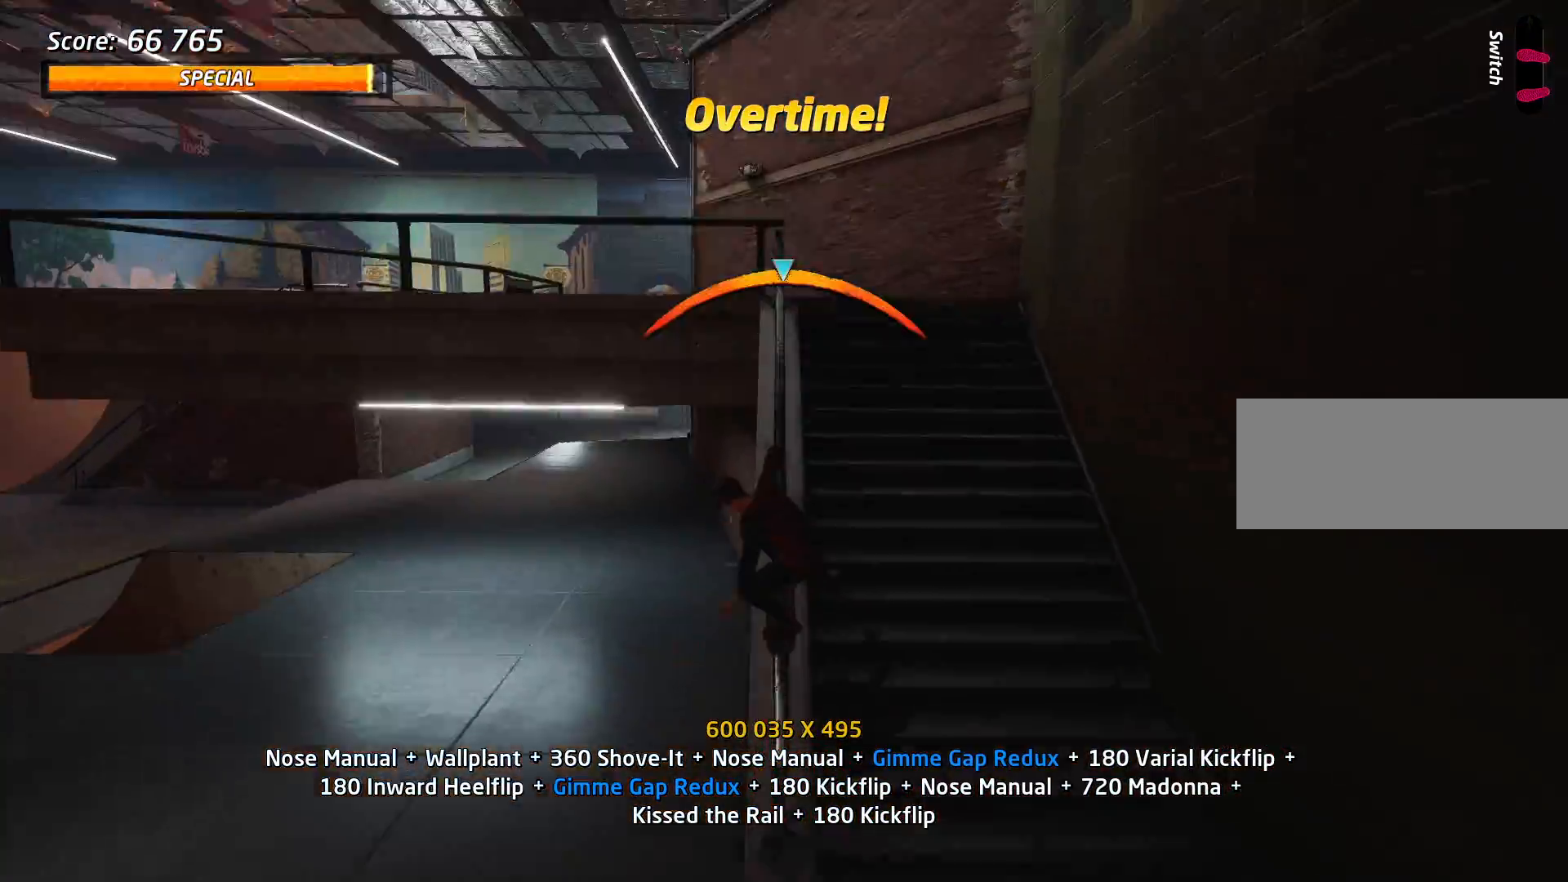
{"keys": [], "events": [[150, "s", "down"], [300, "s", "up"]]}
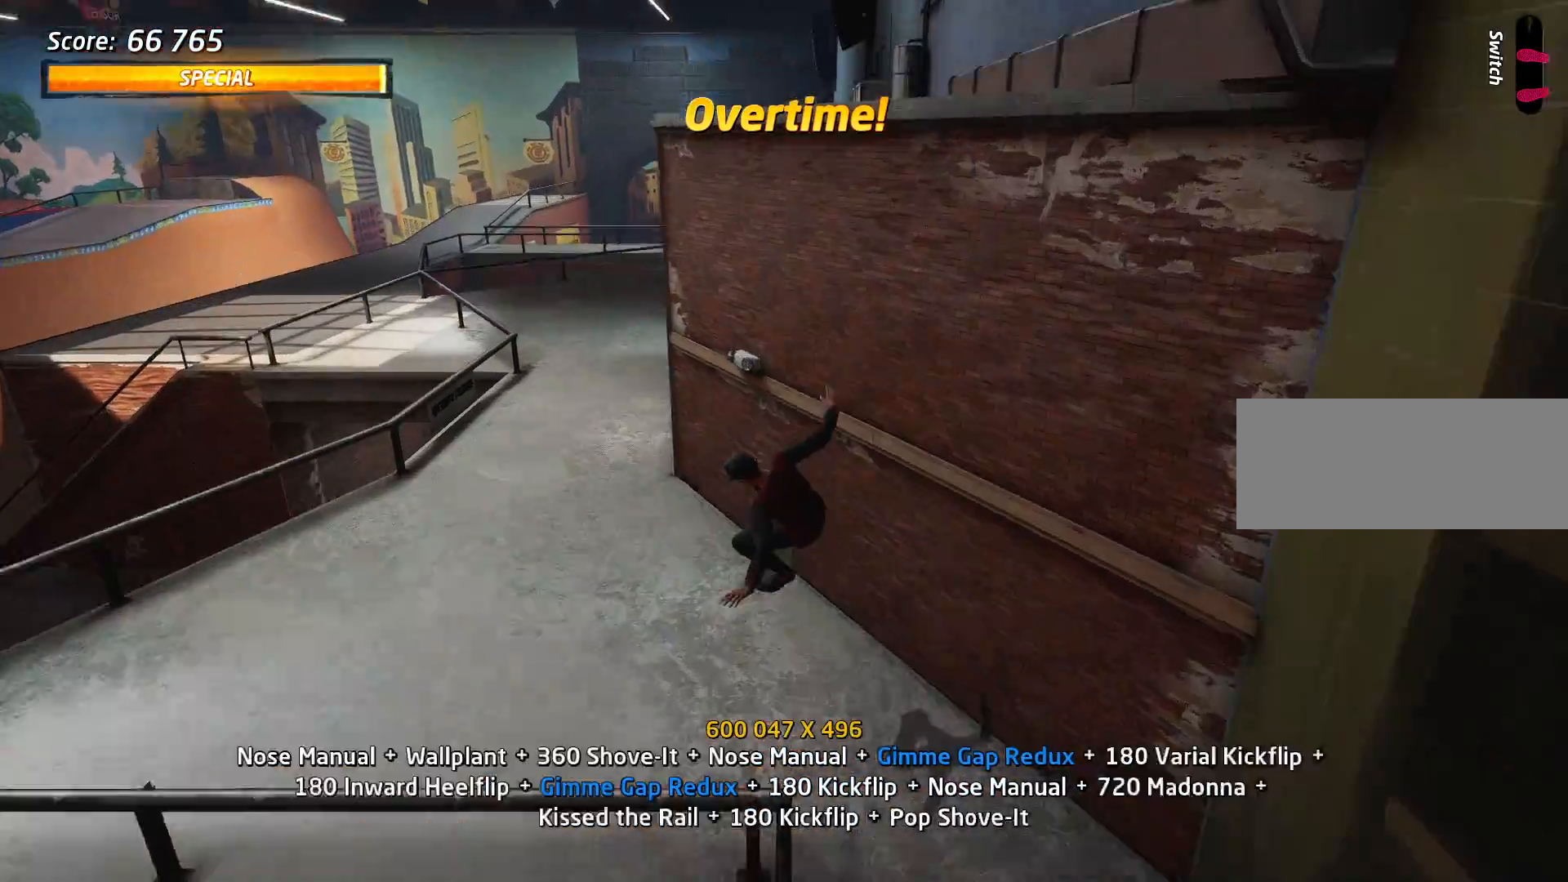
{"keys": ["a"], "events": [[317, "w", "down"], [367, "w", "up"], [400, "w", "down"], [501, "a", "down"], [501, "w", "up"]]}
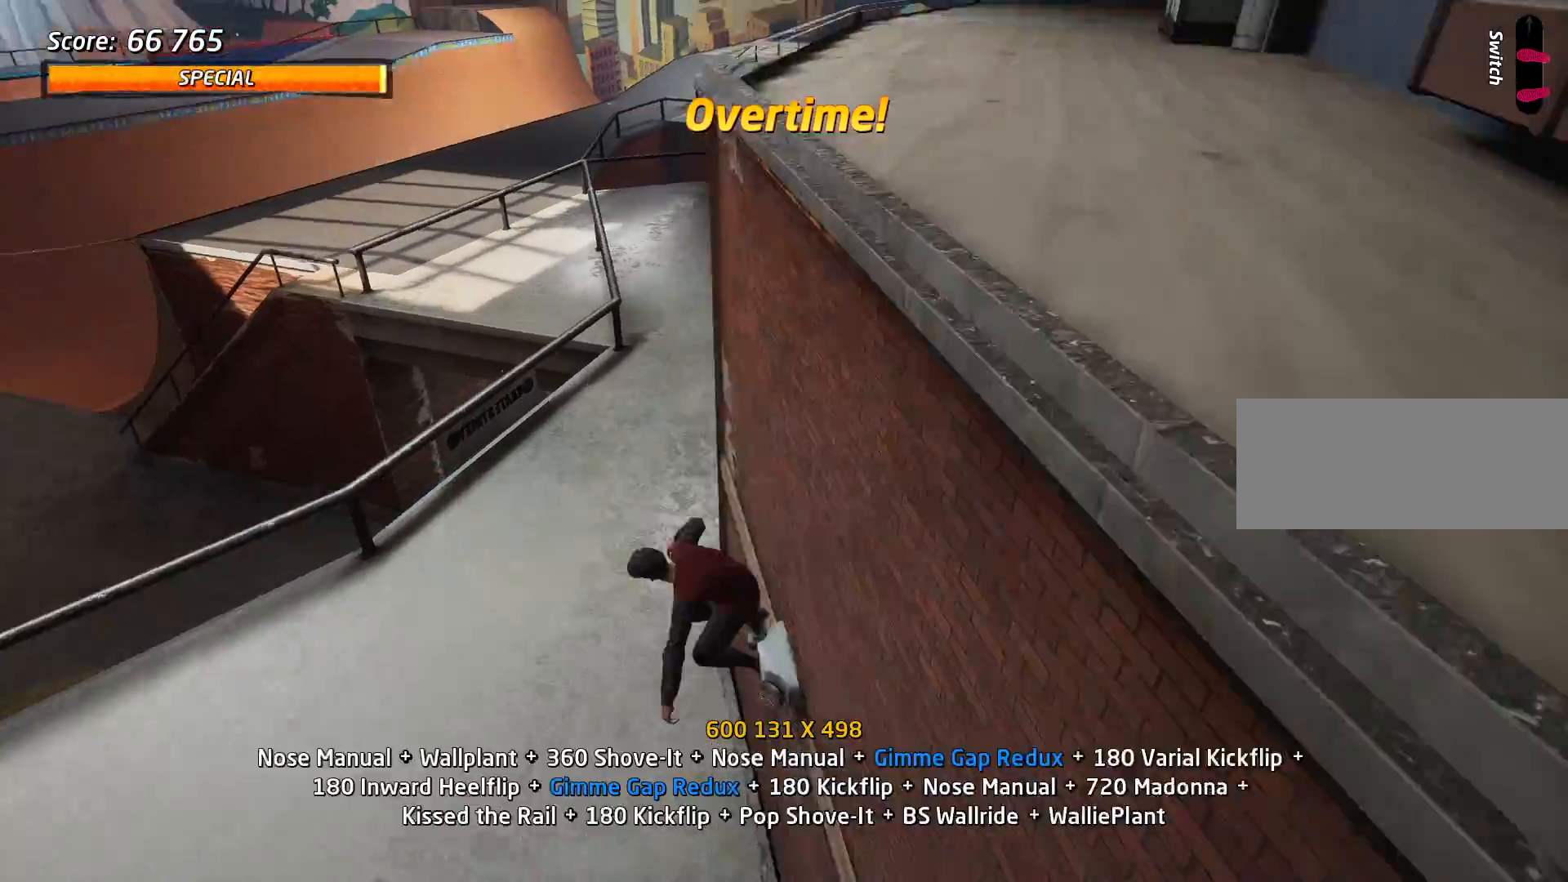
{"keys": ["a"], "events": []}
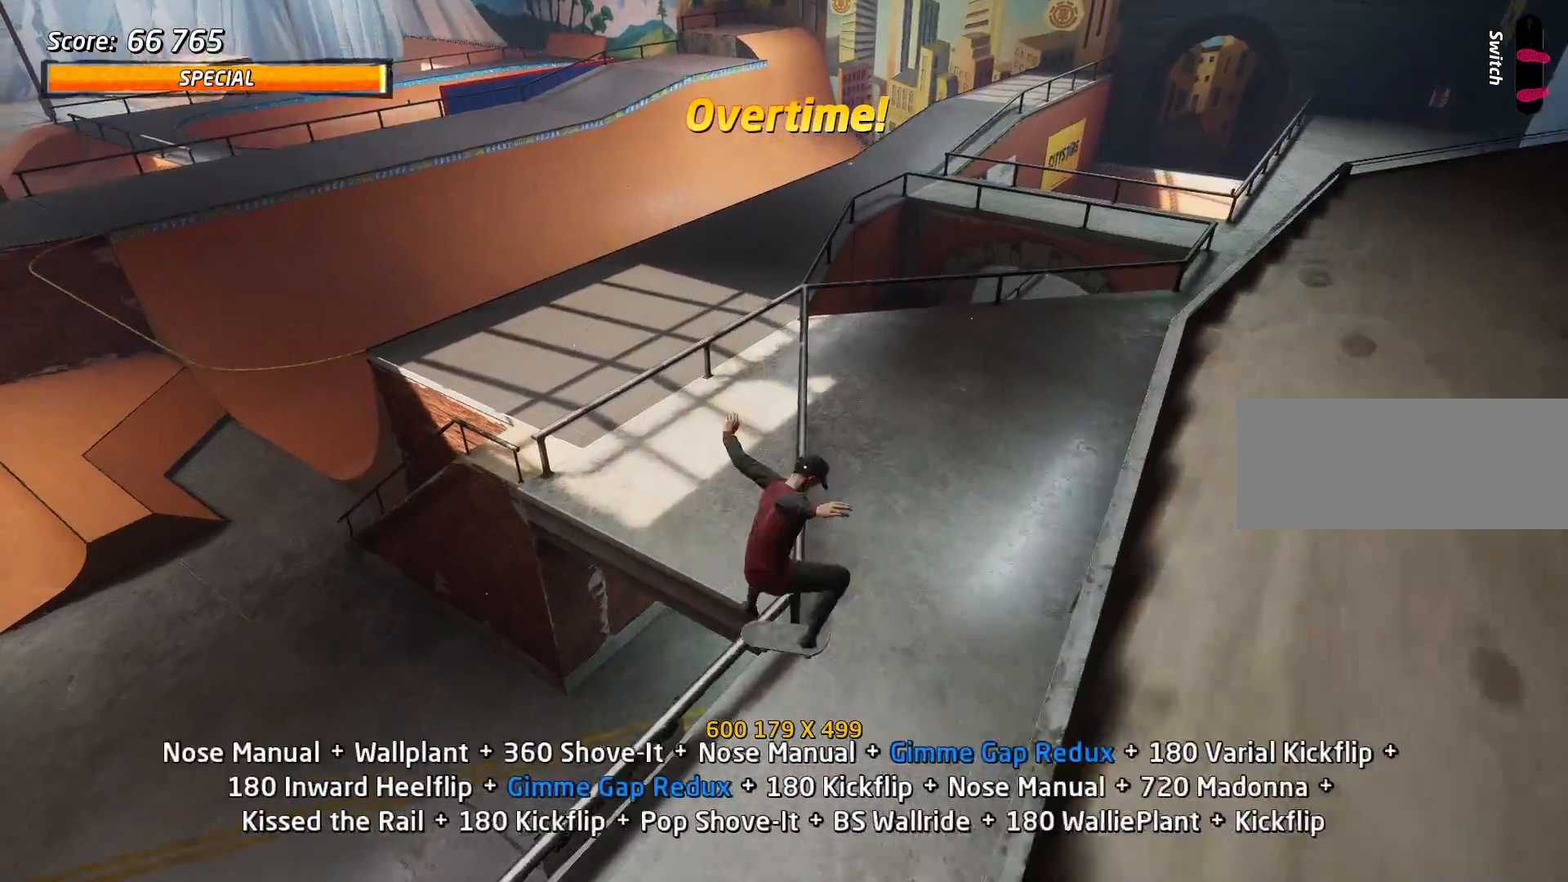
{"keys": [], "events": [[117, "a", "up"], [150, "s", "down"], [200, "w", "down"], [250, "s", "up"], [300, "w", "up"], [350, "w", "down"], [434, "w", "up"]]}
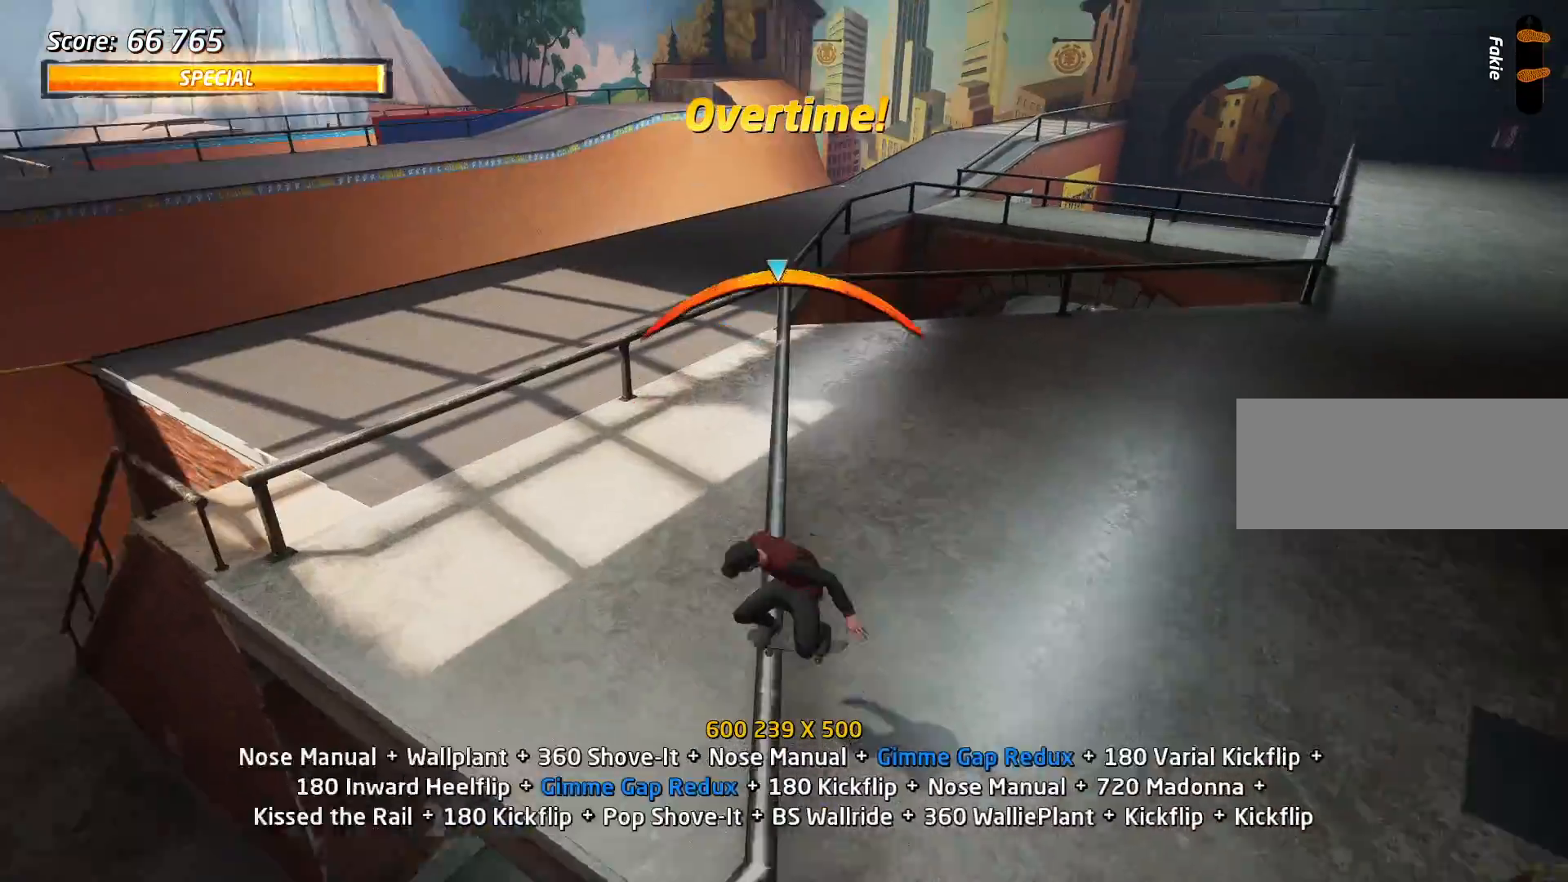
{"keys": ["w"], "events": [[83, "d", "down"], [166, "d", "up"], [216, "s", "down"], [367, "s", "up"], [450, "w", "down"]]}
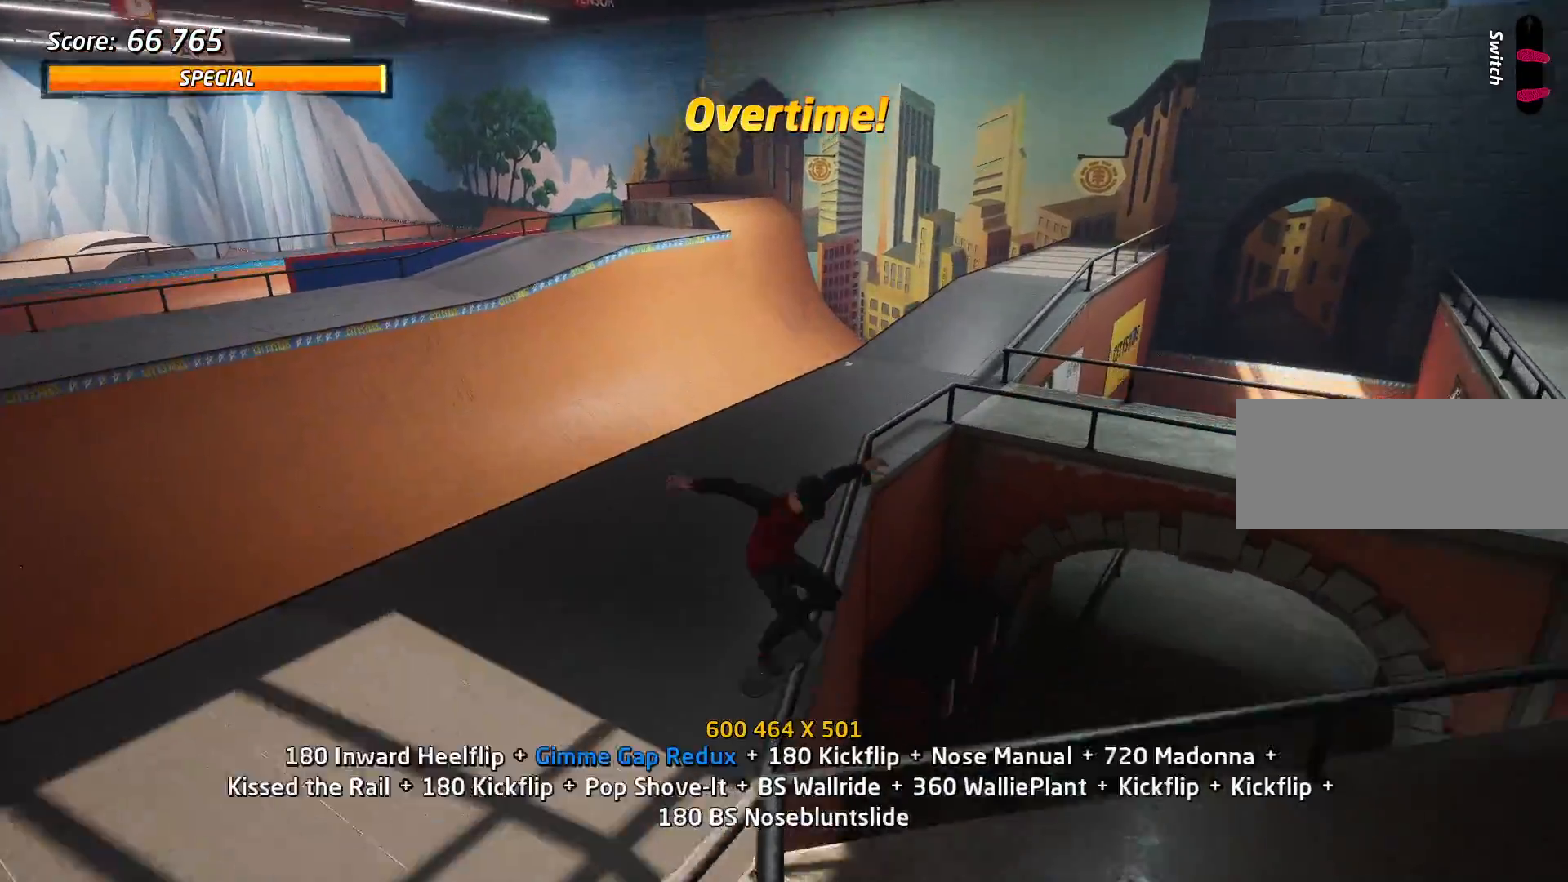
{"keys": ["d", "w"], "events": [[50, "w", "up"], [83, "w", "down"], [317, "d", "down"]]}
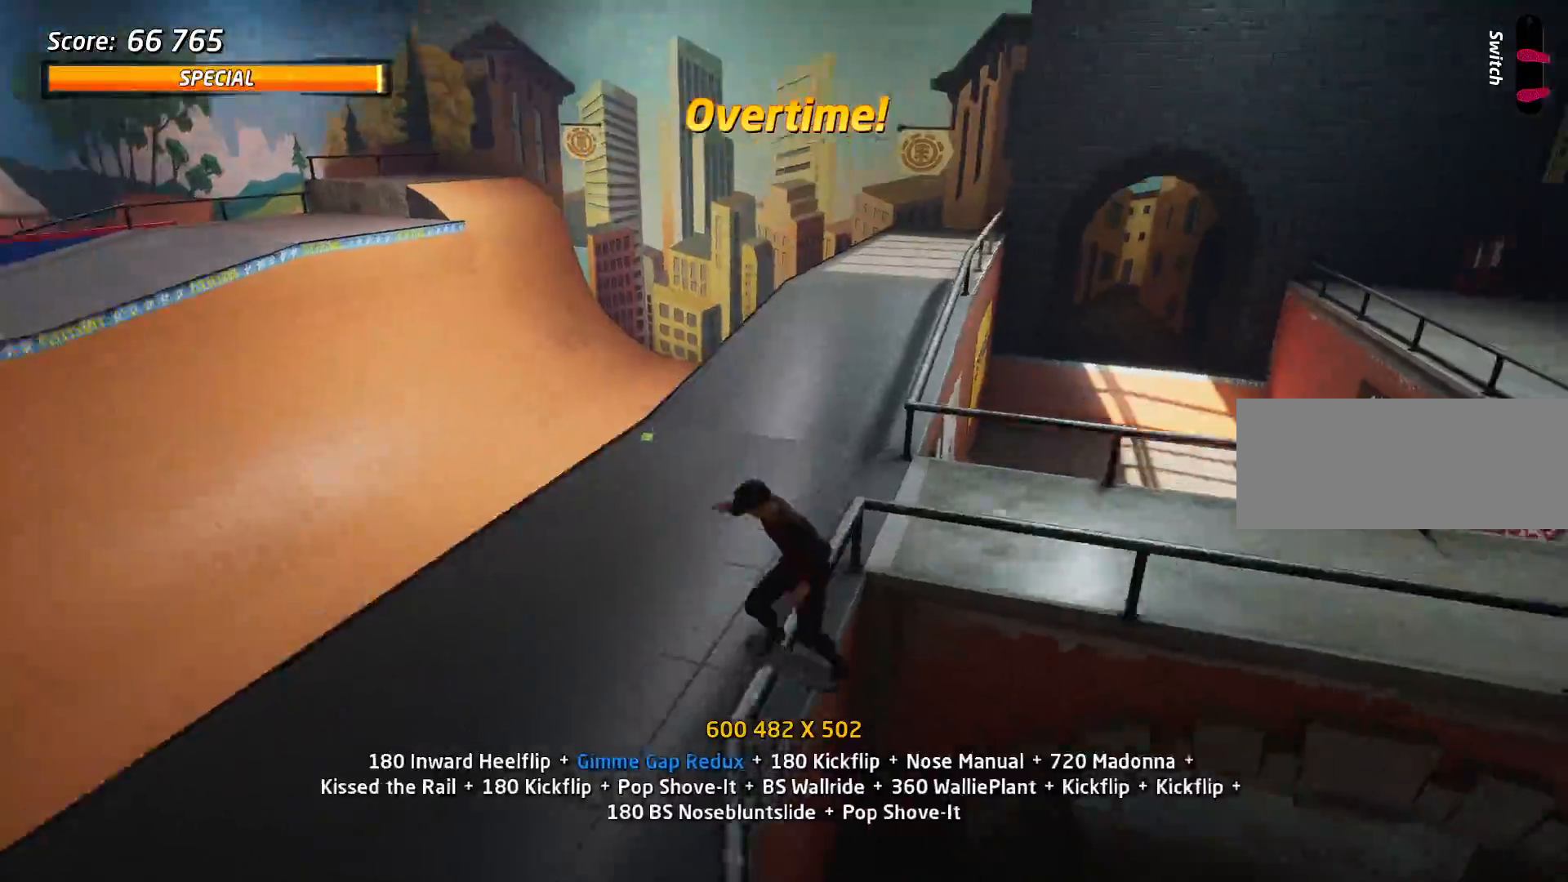
{"keys": [], "events": [[100, "d", "up"], [100, "w", "up"], [133, "w", "down"], [233, "w", "up"], [283, "w", "down"], [367, "w", "up"]]}
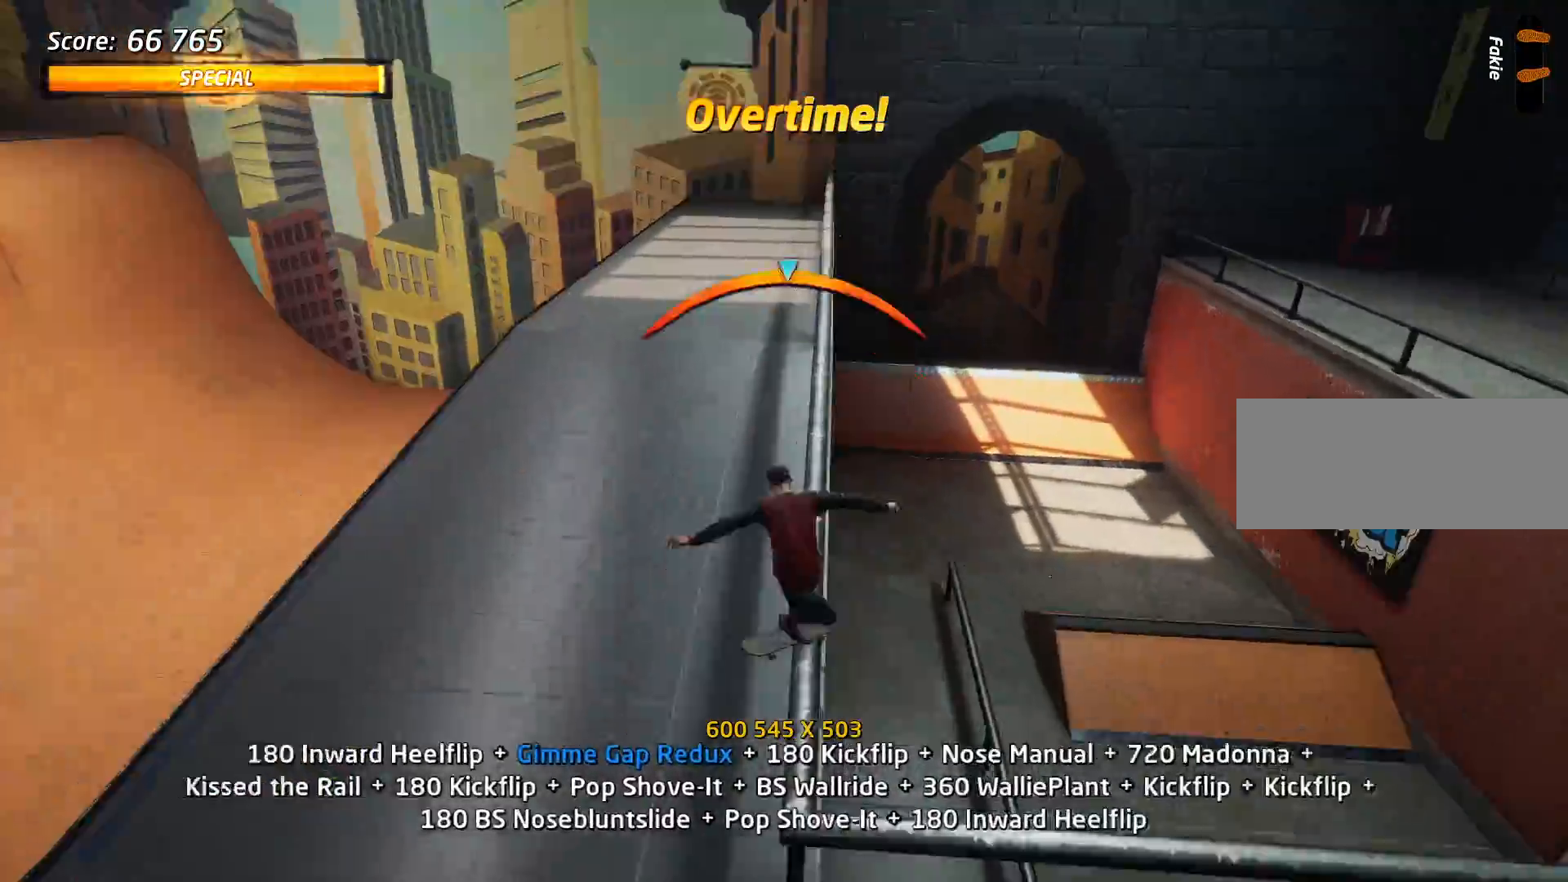
{"keys": ["a"], "events": [[17, "a", "down"]]}
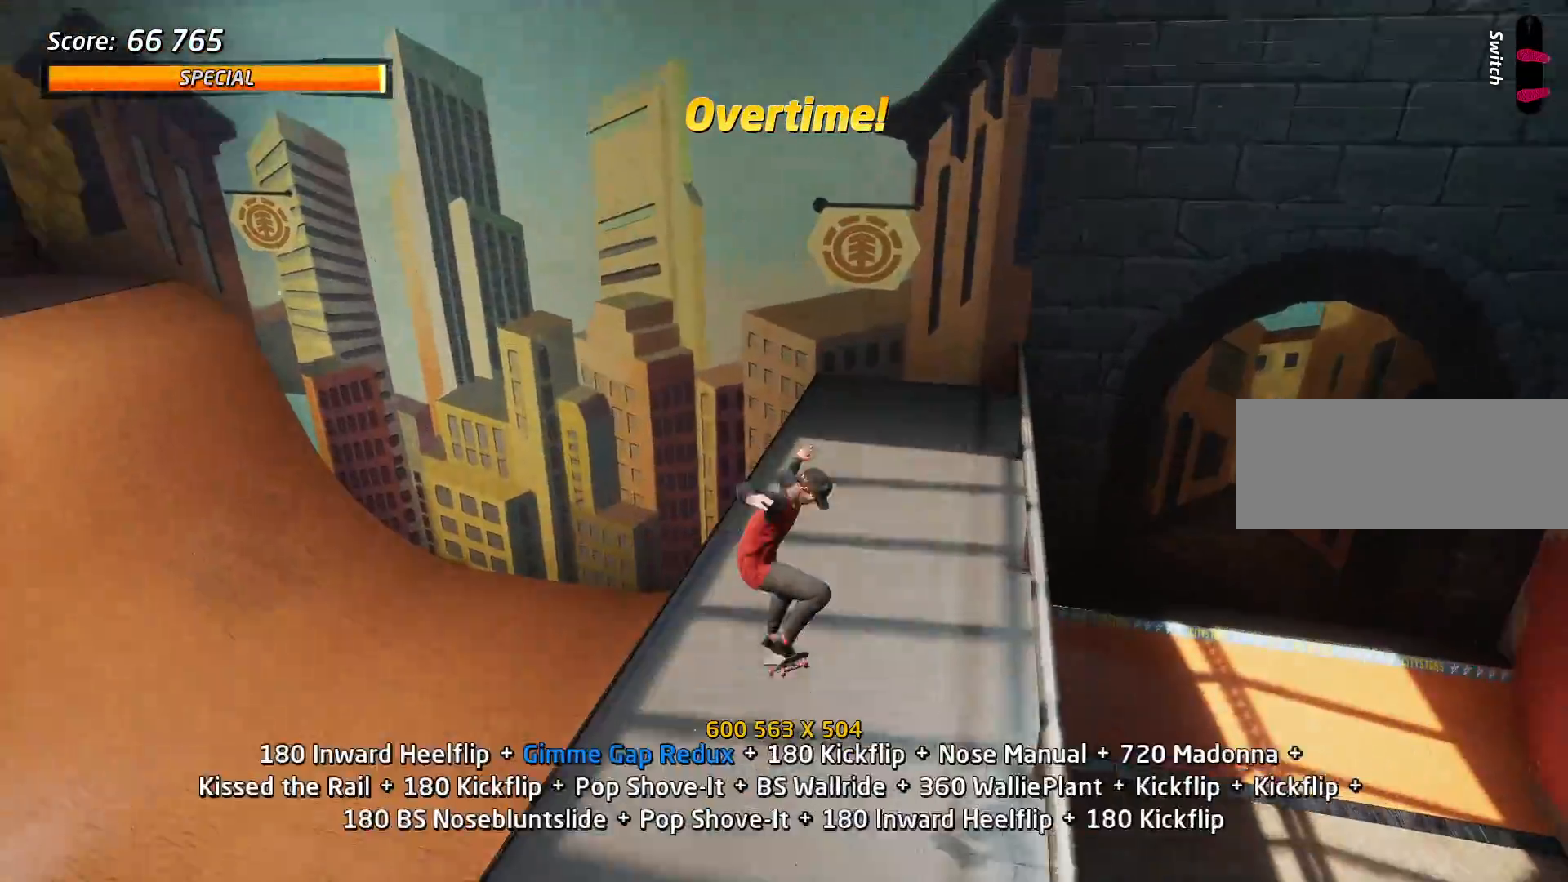
{"keys": ["d"], "events": [[33, "a", "up"], [116, "s", "down"], [166, "w", "down"], [216, "s", "up"], [266, "w", "up"], [317, "w", "down"], [400, "w", "up"], [450, "d", "down"]]}
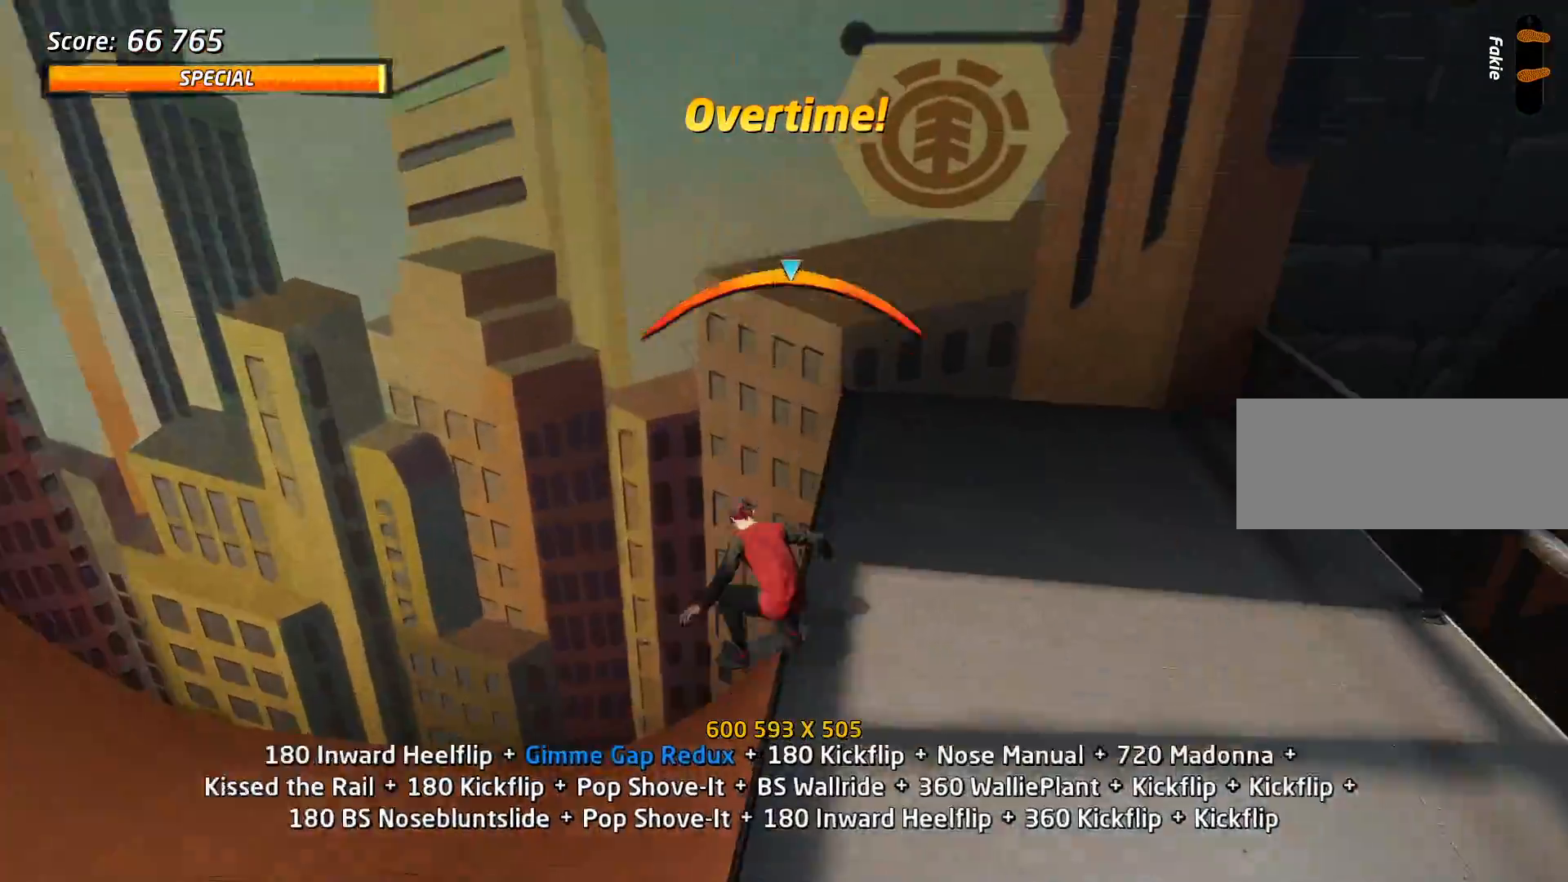
{"keys": ["a"], "events": [[133, "d", "up"], [334, "a", "down"]]}
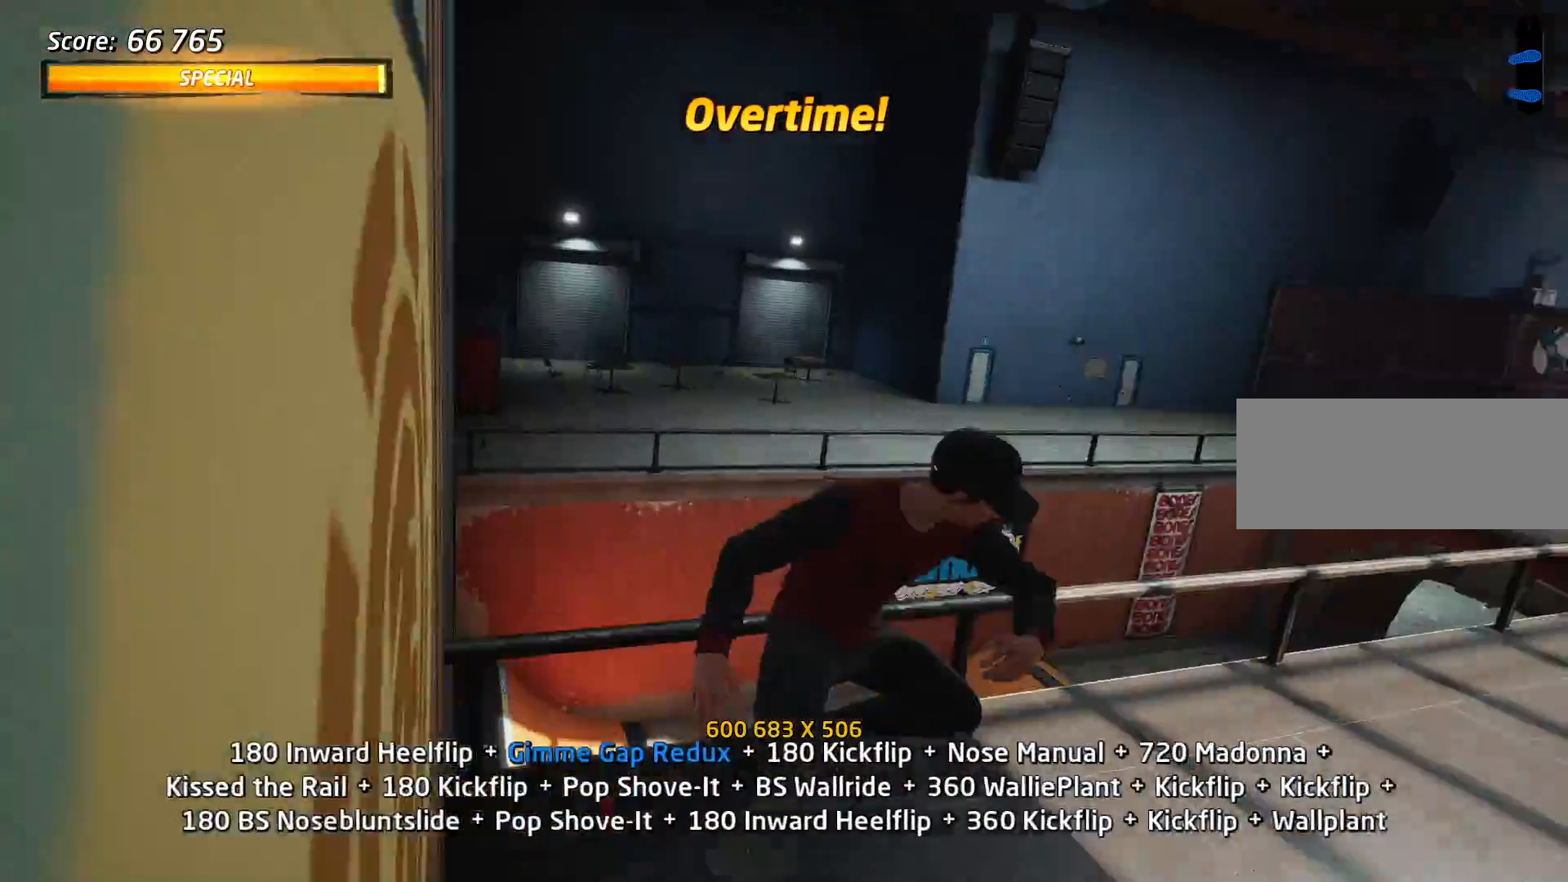
{"keys": [], "events": [[483, "a", "up"]]}
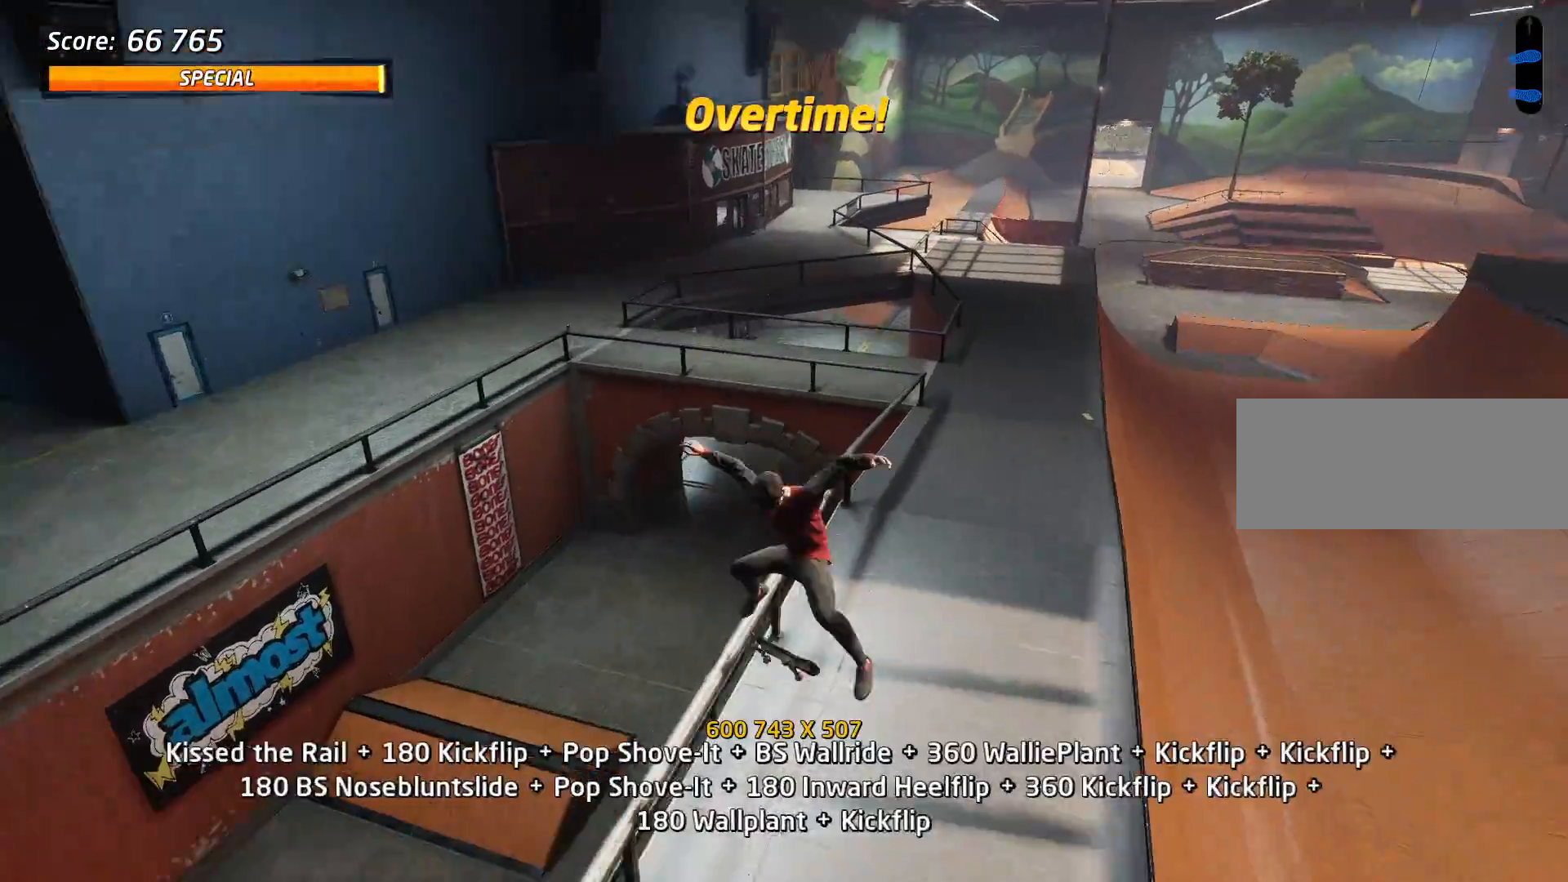
{"keys": ["s"], "events": [[83, "w", "down"], [117, "w", "up"], [217, "w", "down"], [267, "w", "up"], [350, "a", "down"], [400, "a", "up"], [501, "s", "down"]]}
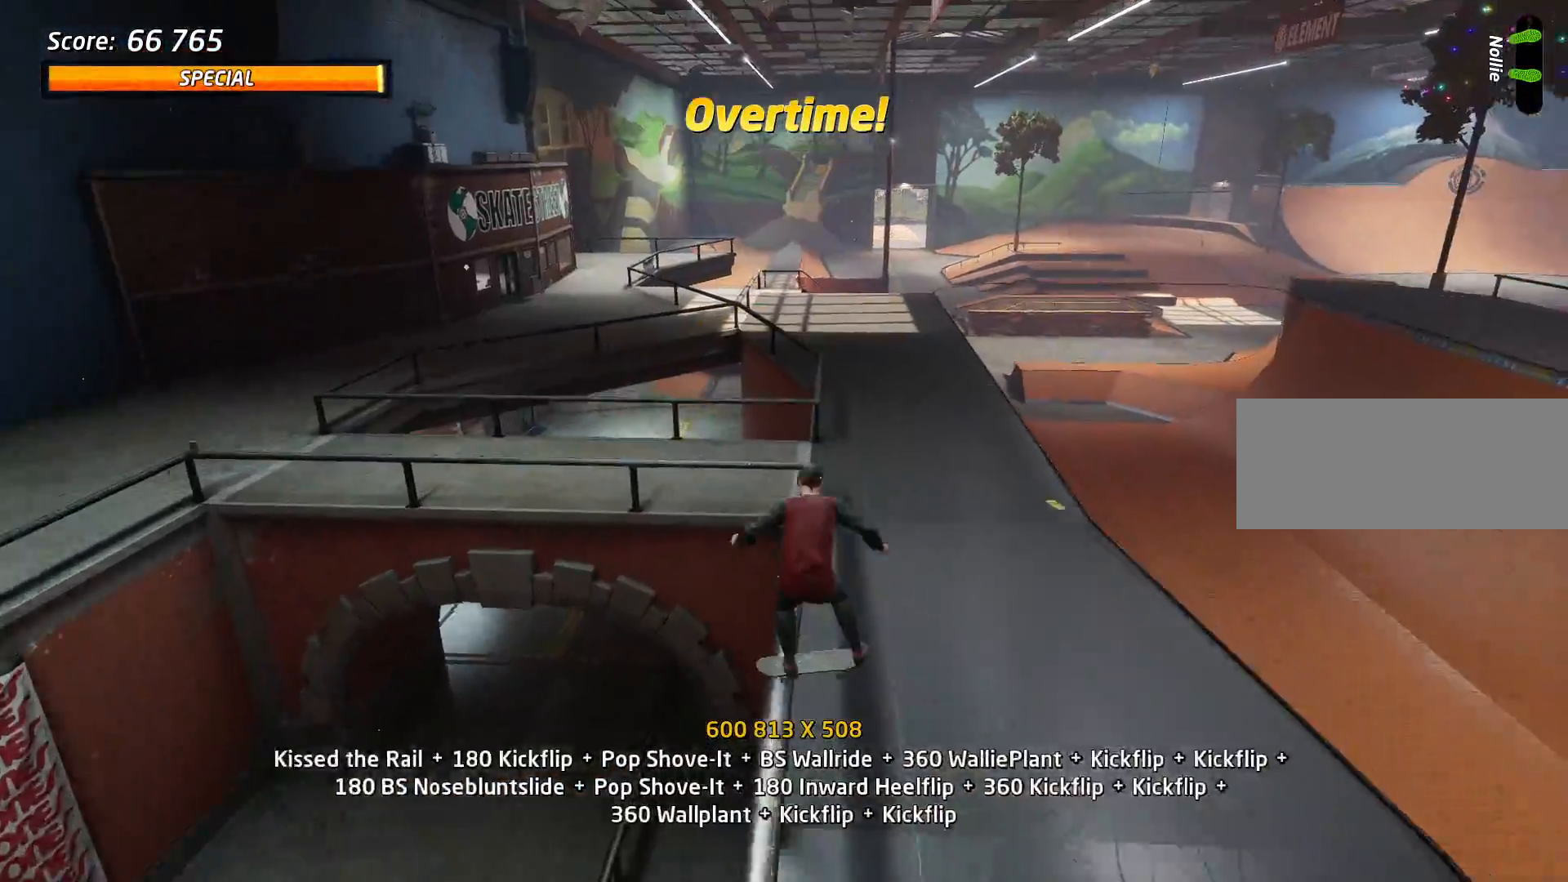
{"keys": ["w"], "events": [[233, "s", "up"], [333, "w", "down"], [367, "w", "up"], [467, "w", "down"]]}
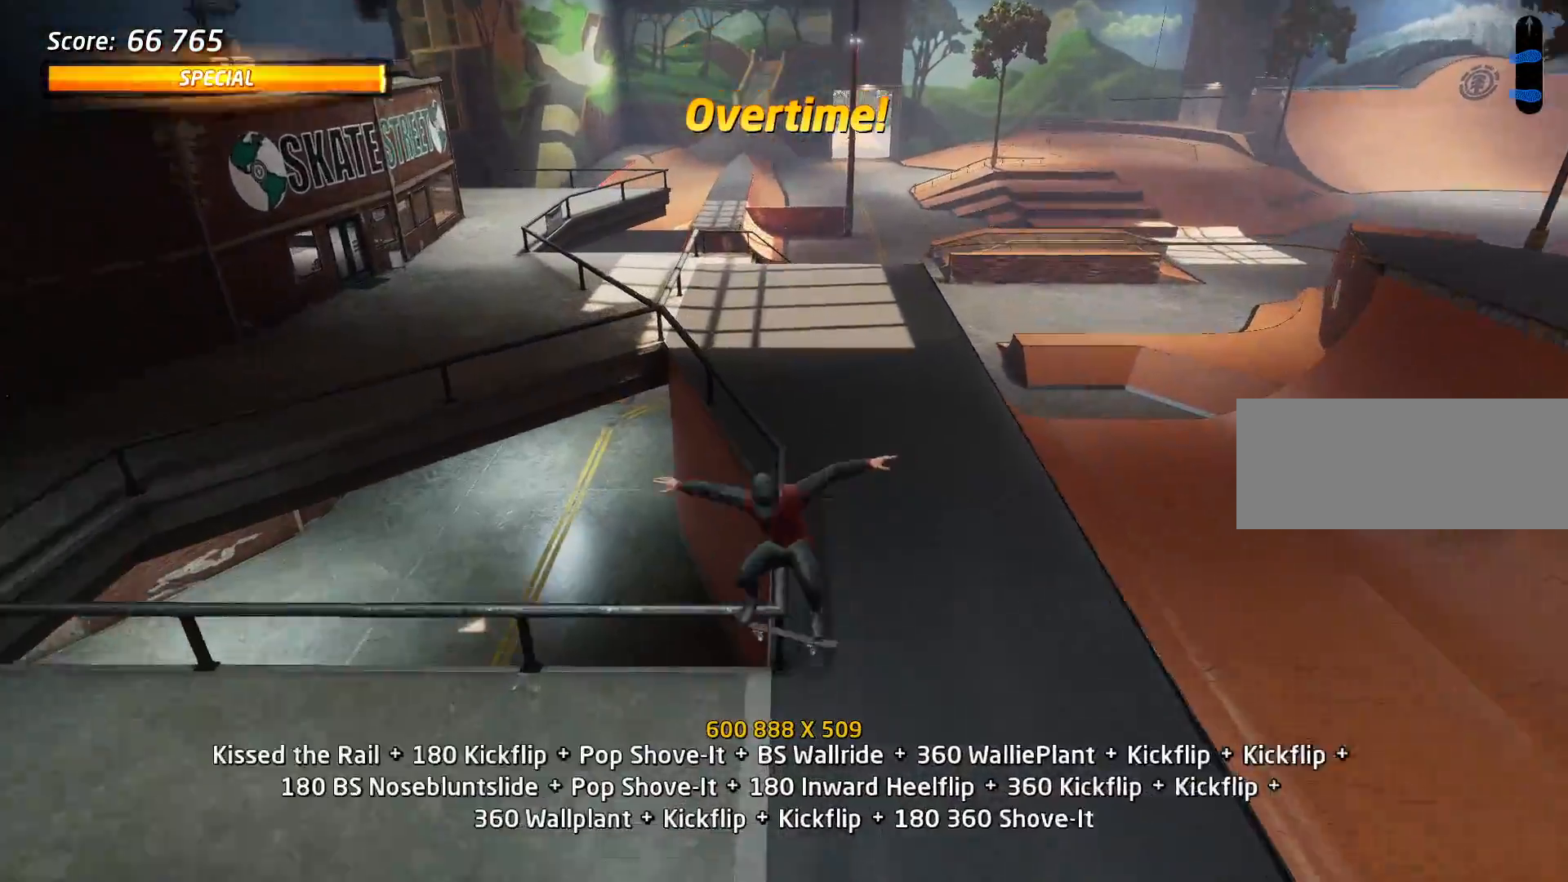
{"keys": ["a"], "events": [[84, "w", "up"], [217, "a", "down"]]}
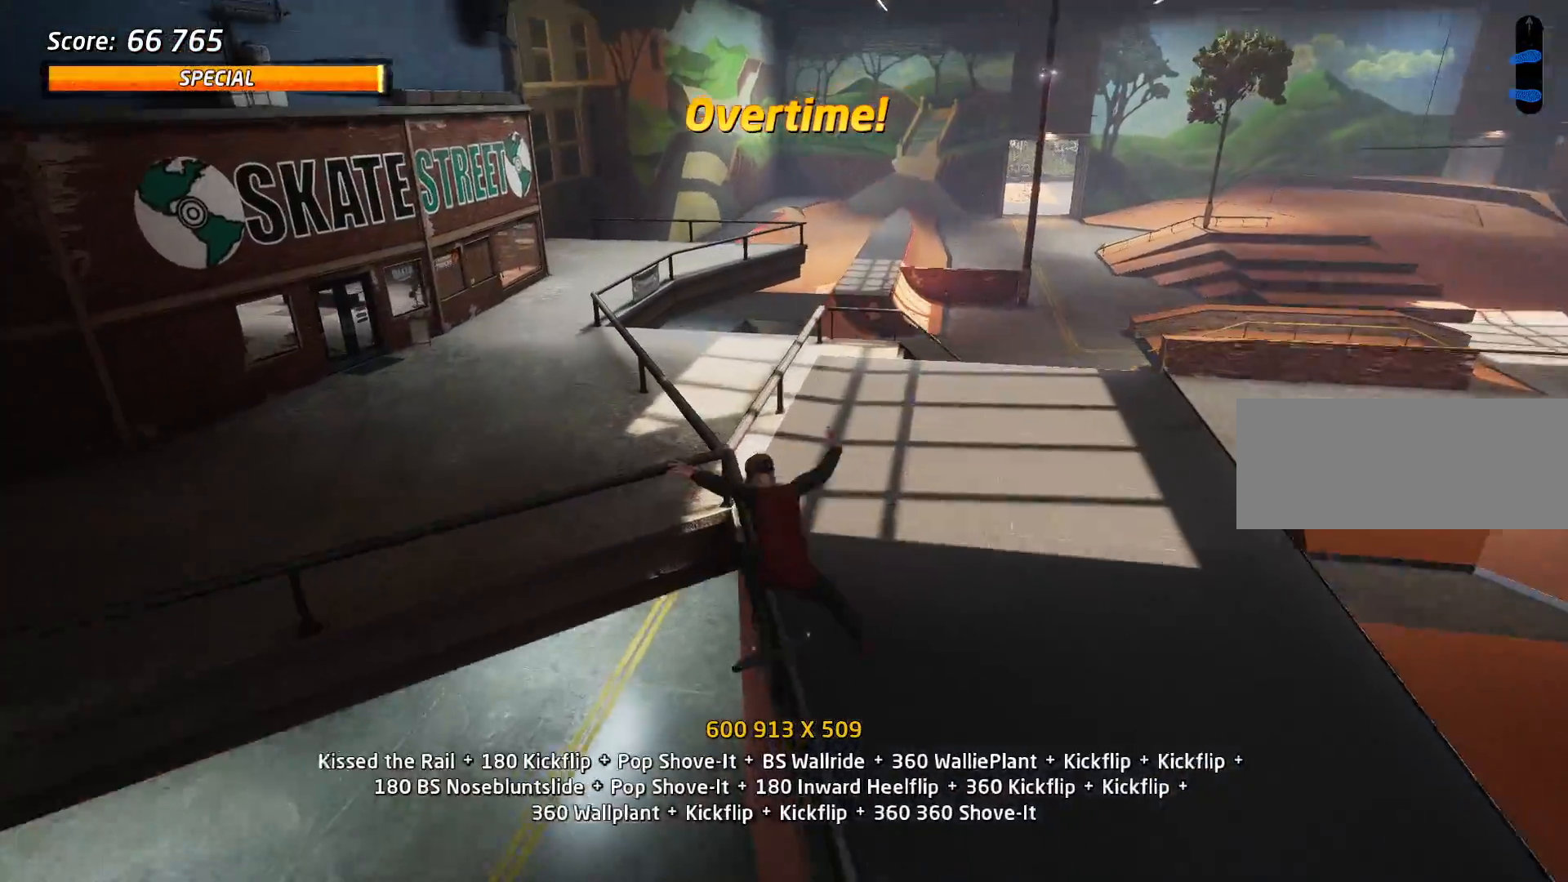
{"keys": ["a"], "events": []}
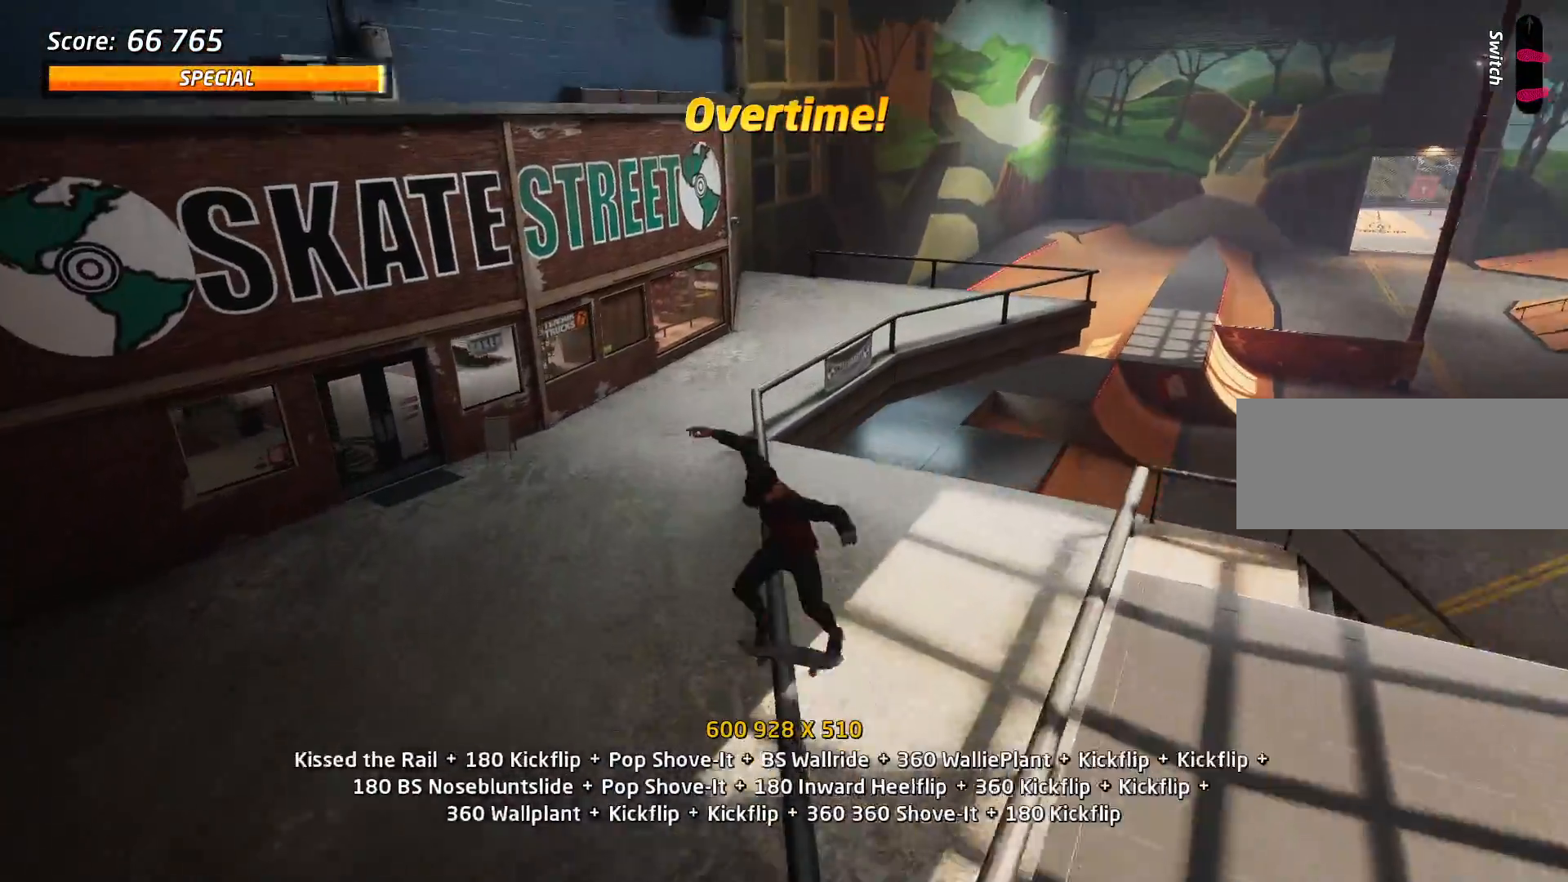
{"keys": [], "events": [[251, "a", "up"], [251, "s", "down"], [351, "w", "down"], [384, "s", "up"], [384, "w", "up"]]}
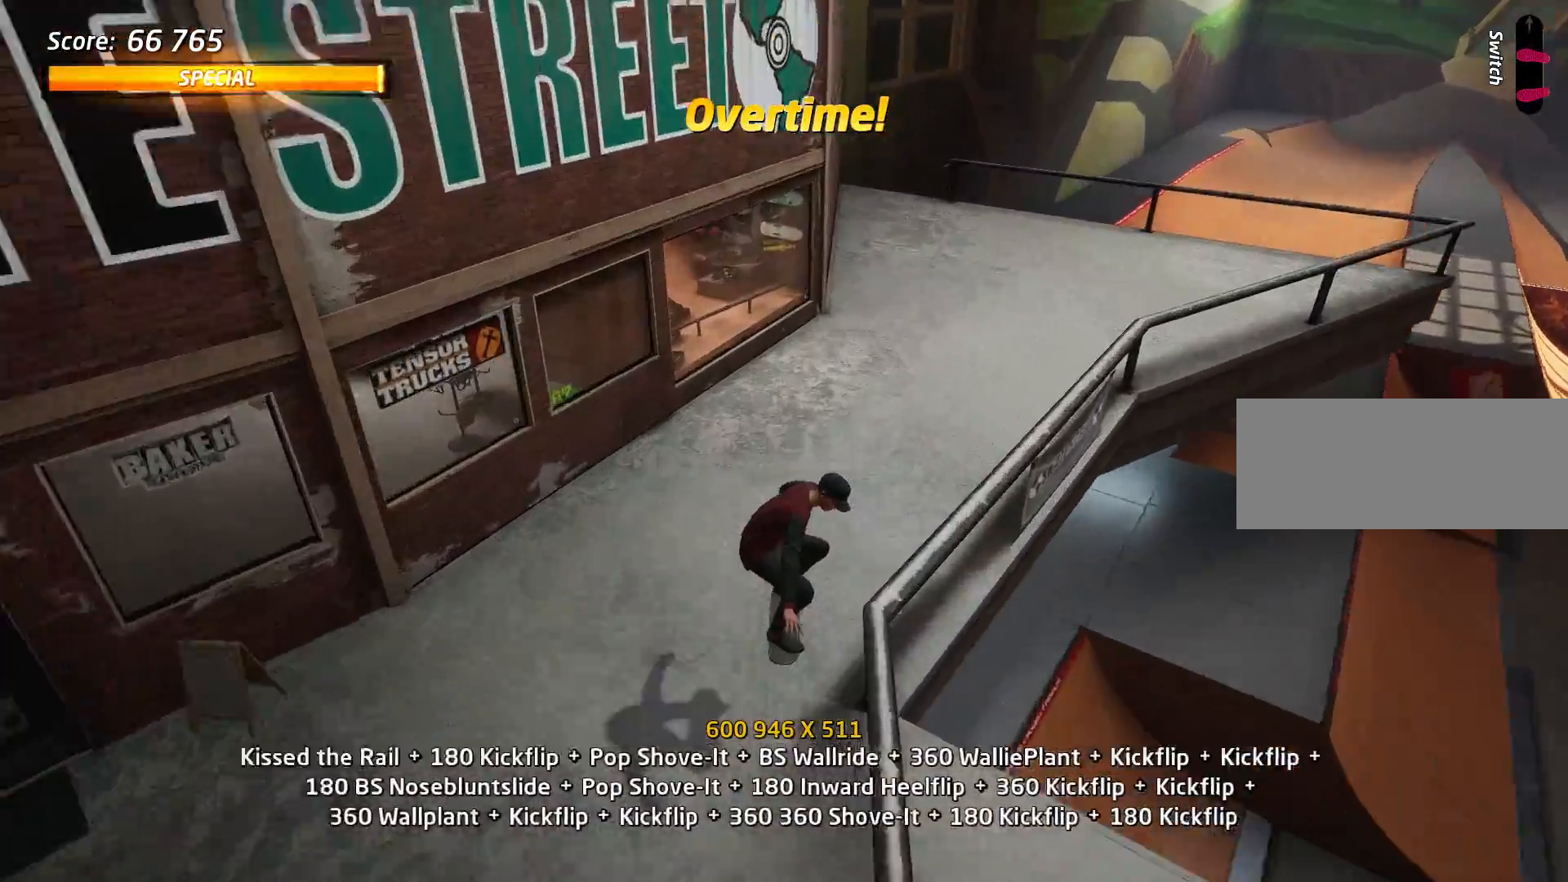
{"keys": ["d", "s"], "events": [[33, "a", "down"], [33, "w", "down"], [117, "a", "up"], [117, "w", "up"], [217, "w", "down"], [317, "w", "up"], [367, "w", "down"], [400, "w", "up"], [500, "d", "down"], [500, "s", "down"]]}